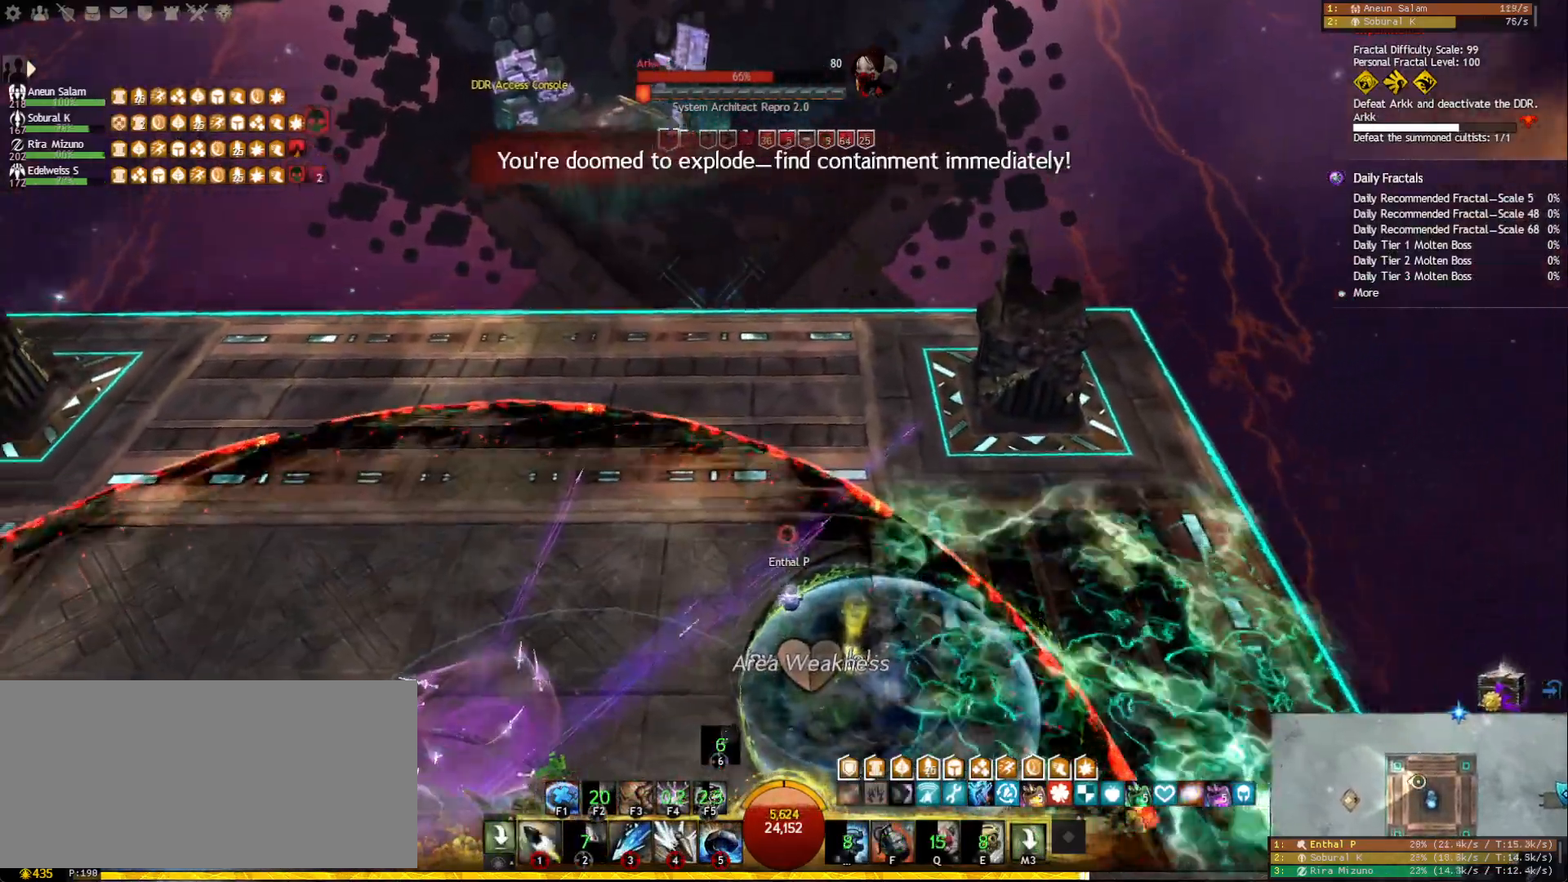
Gameplay with keyboard and mouse; each line is a JSON object with the keys and mouse buttons held at the frame after it. "events" lists presses ("down") and releases ("up") of "1", "2", "3", "4", "5", "a", "ctrl", "d", "e", "escape", "f", "f1", "f2", "f3", "f4", "f5", "q", "r", "s", "shift", "space", "tab", "tilde", "w", "mouse_left", "mouse_wheel", "mouse_right", "mouse_mb4" and "mouse_mb5" between this image and that frame as [ms after this image, input, new state], when the widget could be followed in between. "mouse_left", "mouse_wheel", "mouse_right", "mouse_mb4", "mouse_mb5" = the "left", "wheel", "right", "mb4", "mb5" buttons of the "mouse" list. No other keys are recorded. "wheel" means that the mouse wheel is clicked or scrolled. Mouse movement is not recorded.
{"keys": ["a"], "mouse": ["right"], "events": [[17, "a", "down"], [67, "d", "up"], [100, "mouse_right", "up"], [300, "d", "down"], [350, "a", "up"], [433, "a", "down"], [467, "d", "up"], [500, "mouse_right", "down"]]}
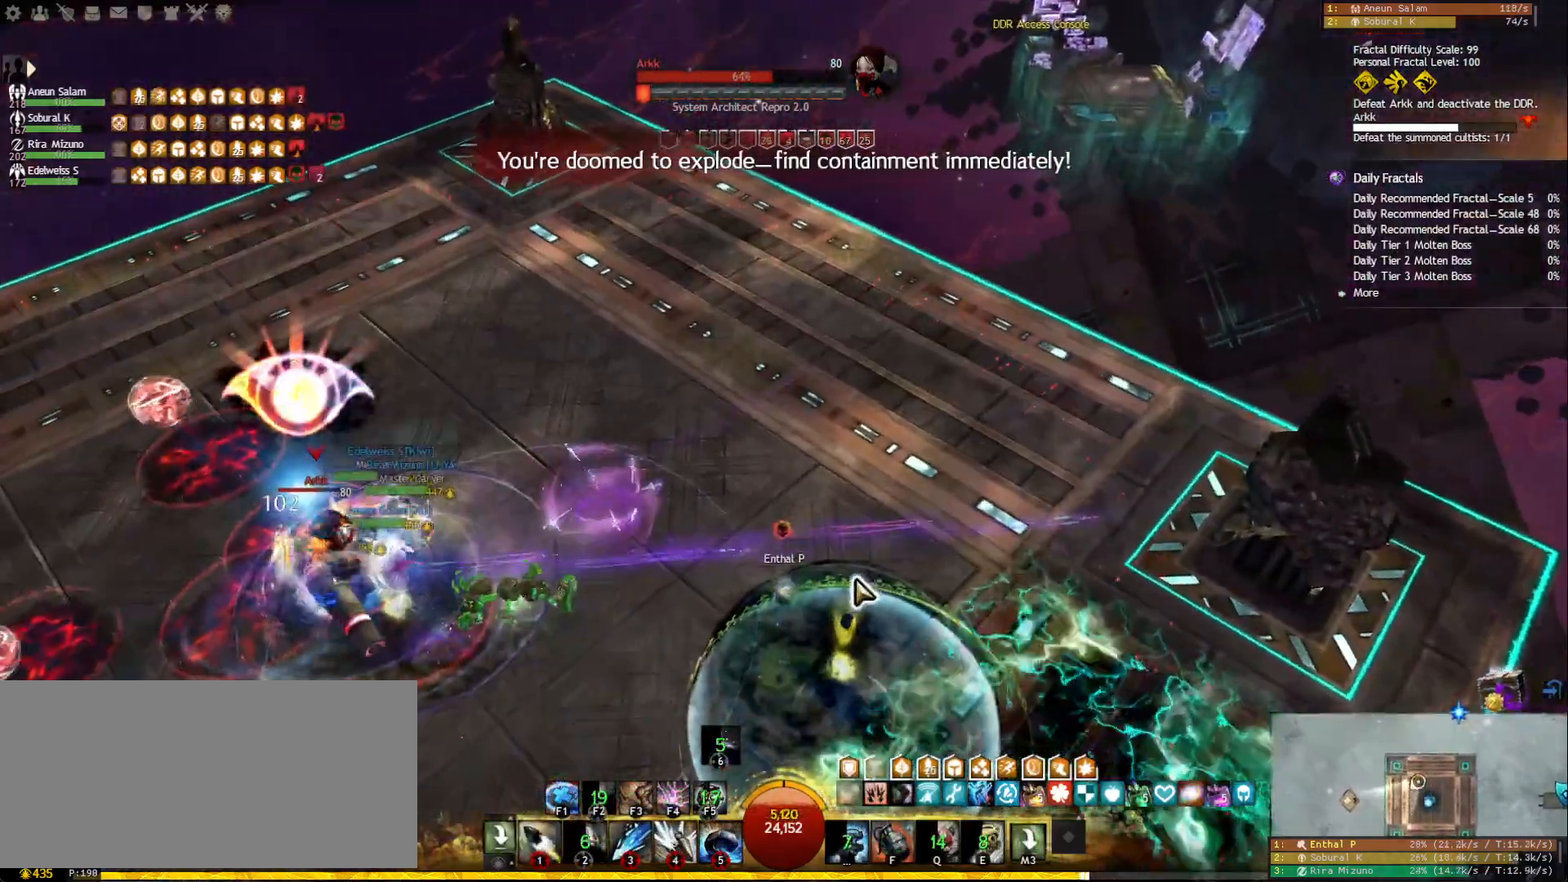
{"keys": ["a", "s"], "mouse": ["right"], "events": [[100, "d", "down"], [150, "a", "up"], [383, "a", "down"], [433, "d", "up"], [500, "s", "down"]]}
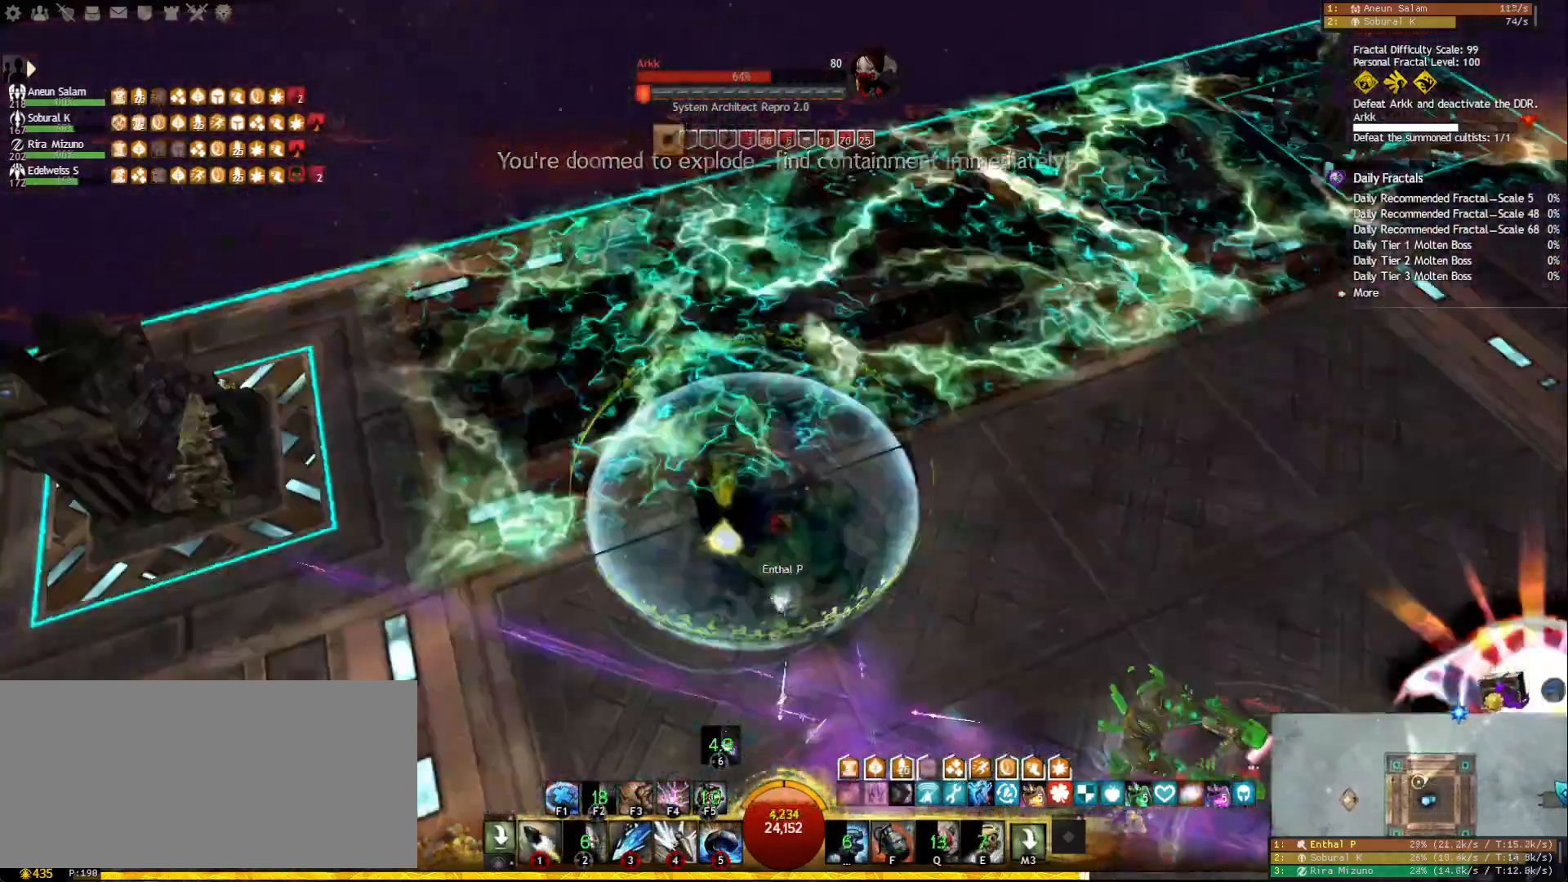
{"keys": ["d", "tilde"], "mouse": [], "events": [[17, "mouse_right", "up"], [217, "d", "down"], [217, "s", "up"], [283, "a", "up"], [317, "mouse_right", "down"], [483, "tilde", "down"], [500, "mouse_right", "up"]]}
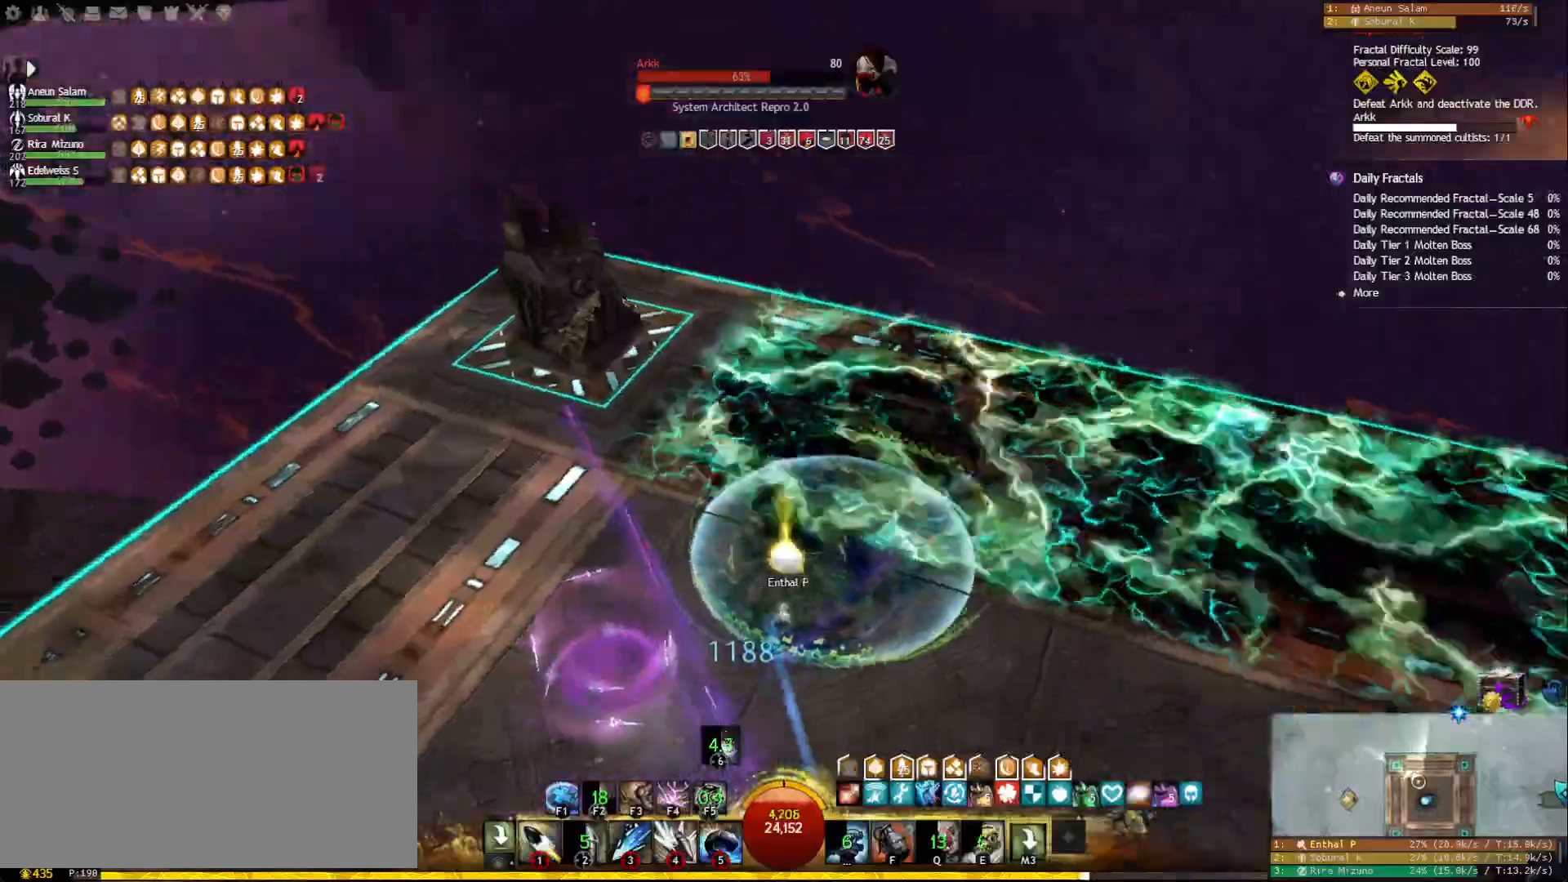
{"keys": ["a"], "mouse": [], "events": [[67, "tilde", "up"], [217, "mouse_right", "down"], [217, "s", "down"], [317, "d", "up"], [317, "mouse_right", "up"], [383, "a", "down"], [433, "s", "up"]]}
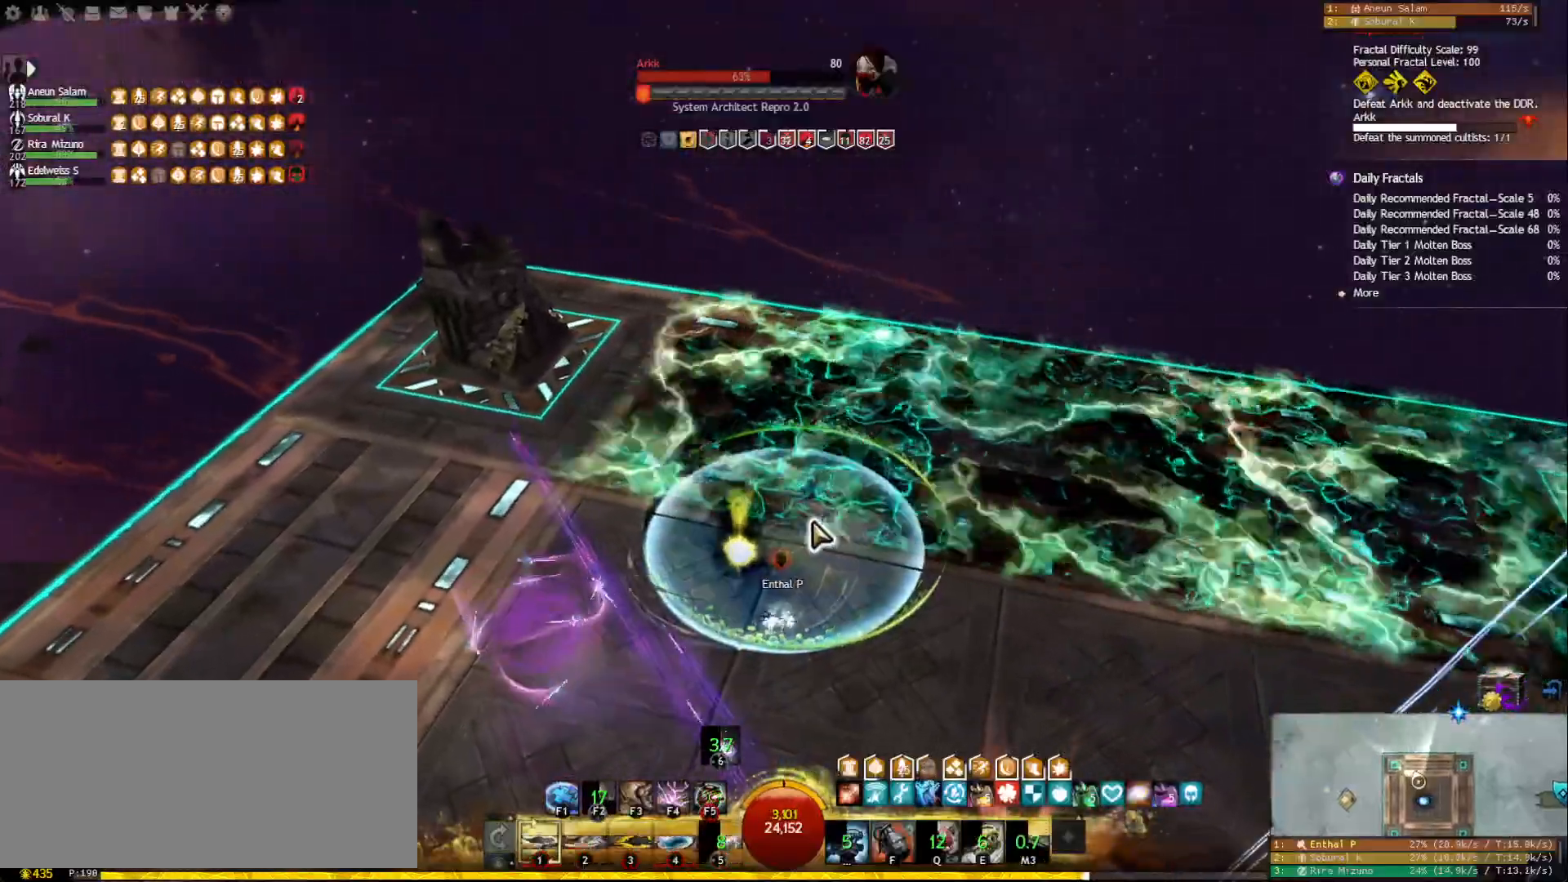
{"keys": ["d"], "mouse": ["right"], "events": [[17, "mouse_right", "down"], [33, "d", "down"], [50, "a", "up"], [133, "a", "down"], [183, "d", "up"], [433, "a", "up"], [433, "d", "down"]]}
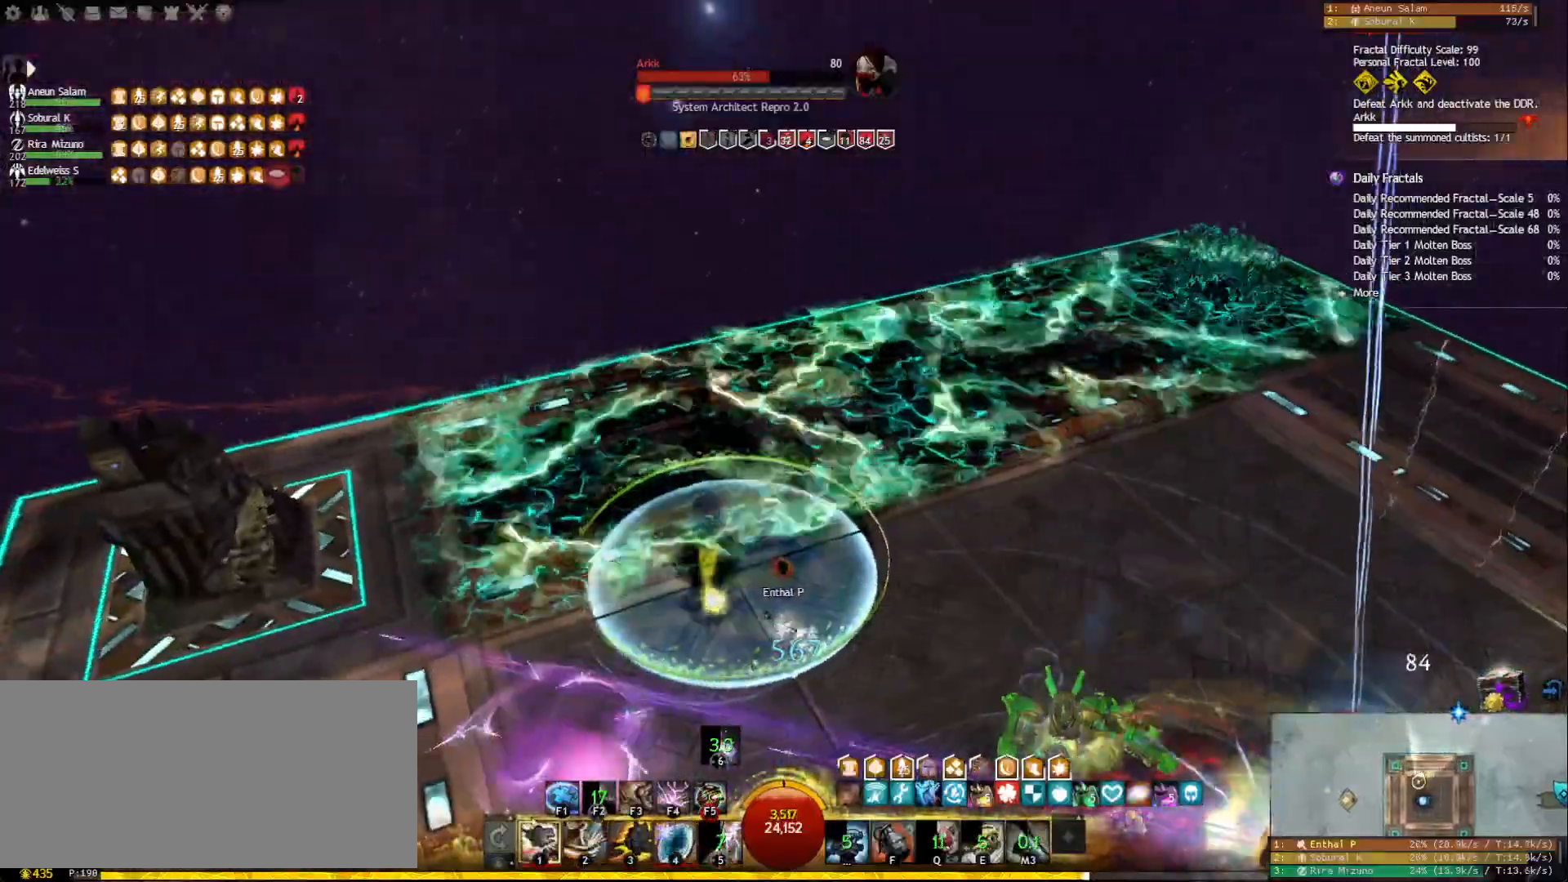
{"keys": ["a"], "mouse": ["right"], "events": [[33, "a", "down"], [67, "d", "up"], [200, "d", "down"], [483, "d", "up"]]}
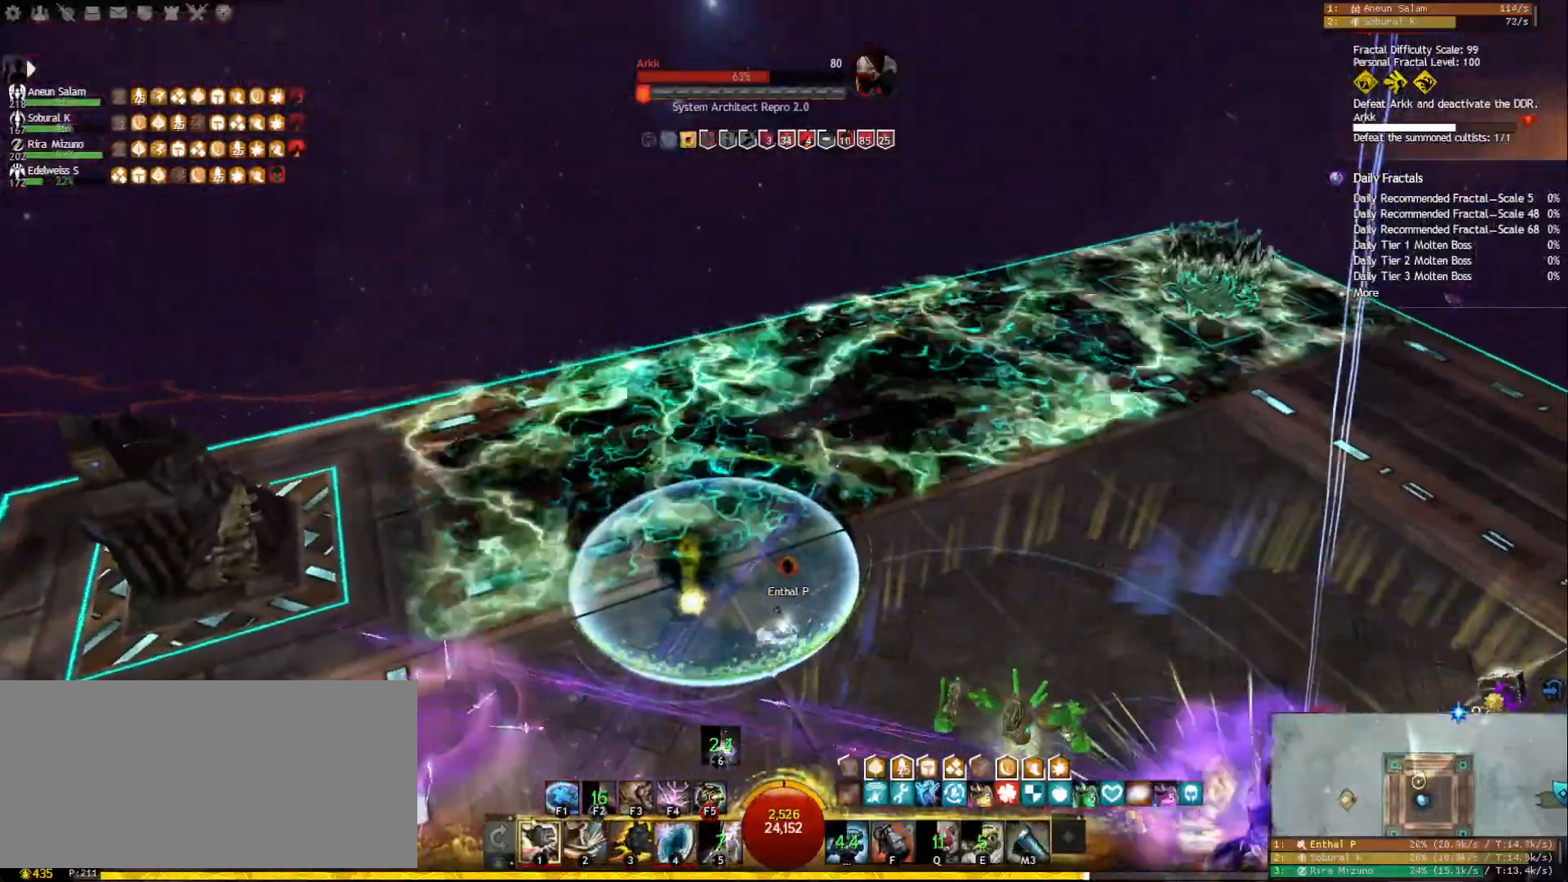
{"keys": ["a"], "mouse": ["right"], "events": [[183, "d", "down"], [200, "a", "up"], [217, "a", "down"], [250, "d", "up"], [350, "d", "down"], [500, "d", "up"]]}
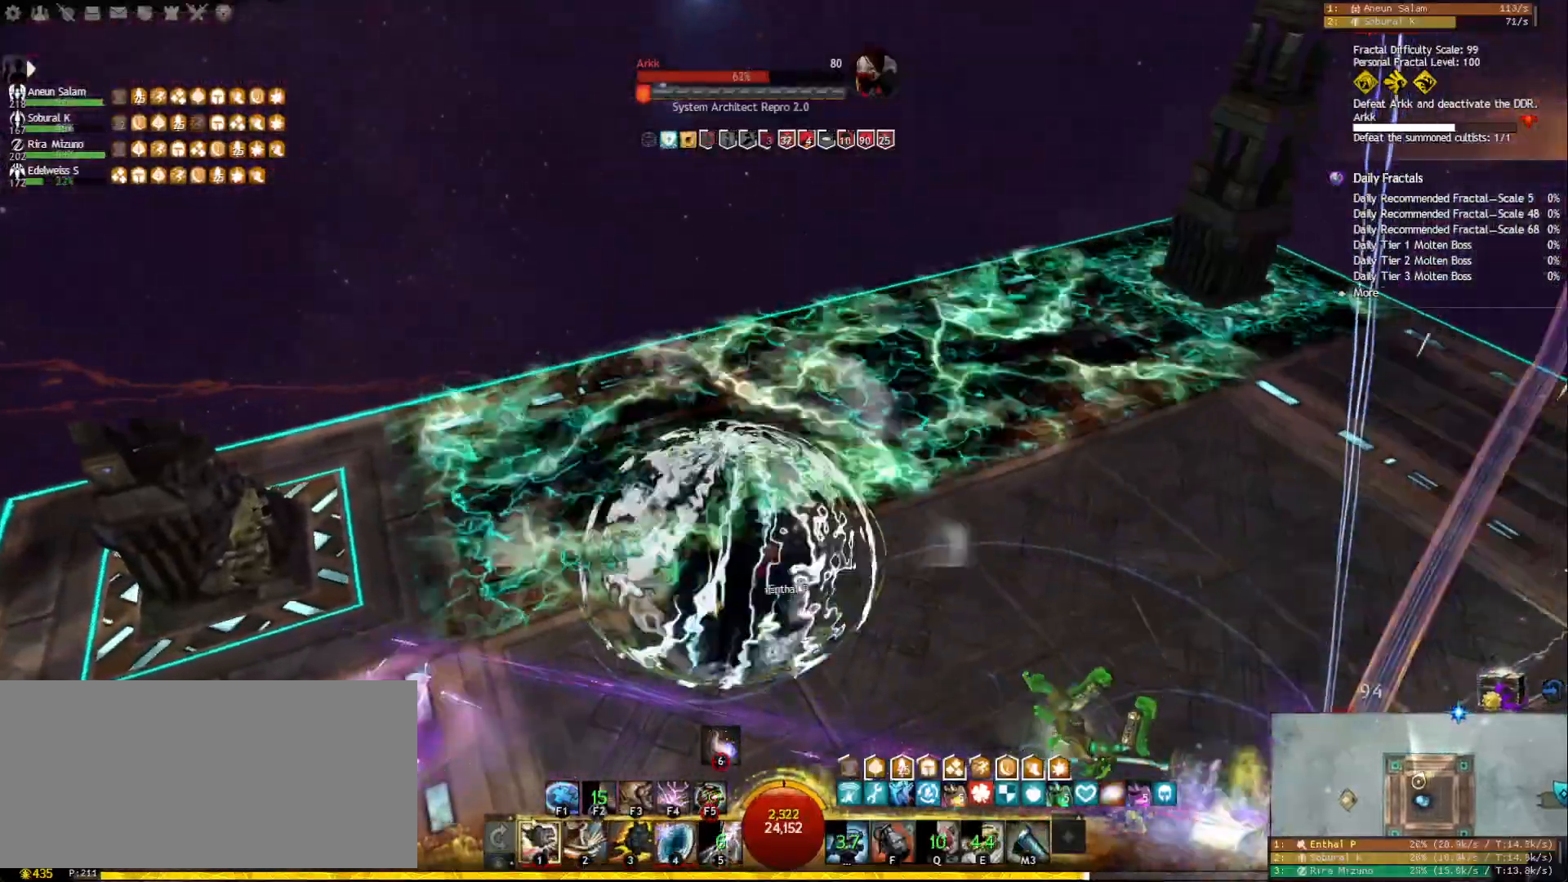
{"keys": ["w"], "mouse": [], "events": [[17, "d", "down"], [33, "a", "up"], [67, "s", "down"], [200, "s", "up"], [200, "space", "down"], [250, "mouse_right", "up"], [300, "space", "up"], [300, "w", "down"], [383, "d", "up"]]}
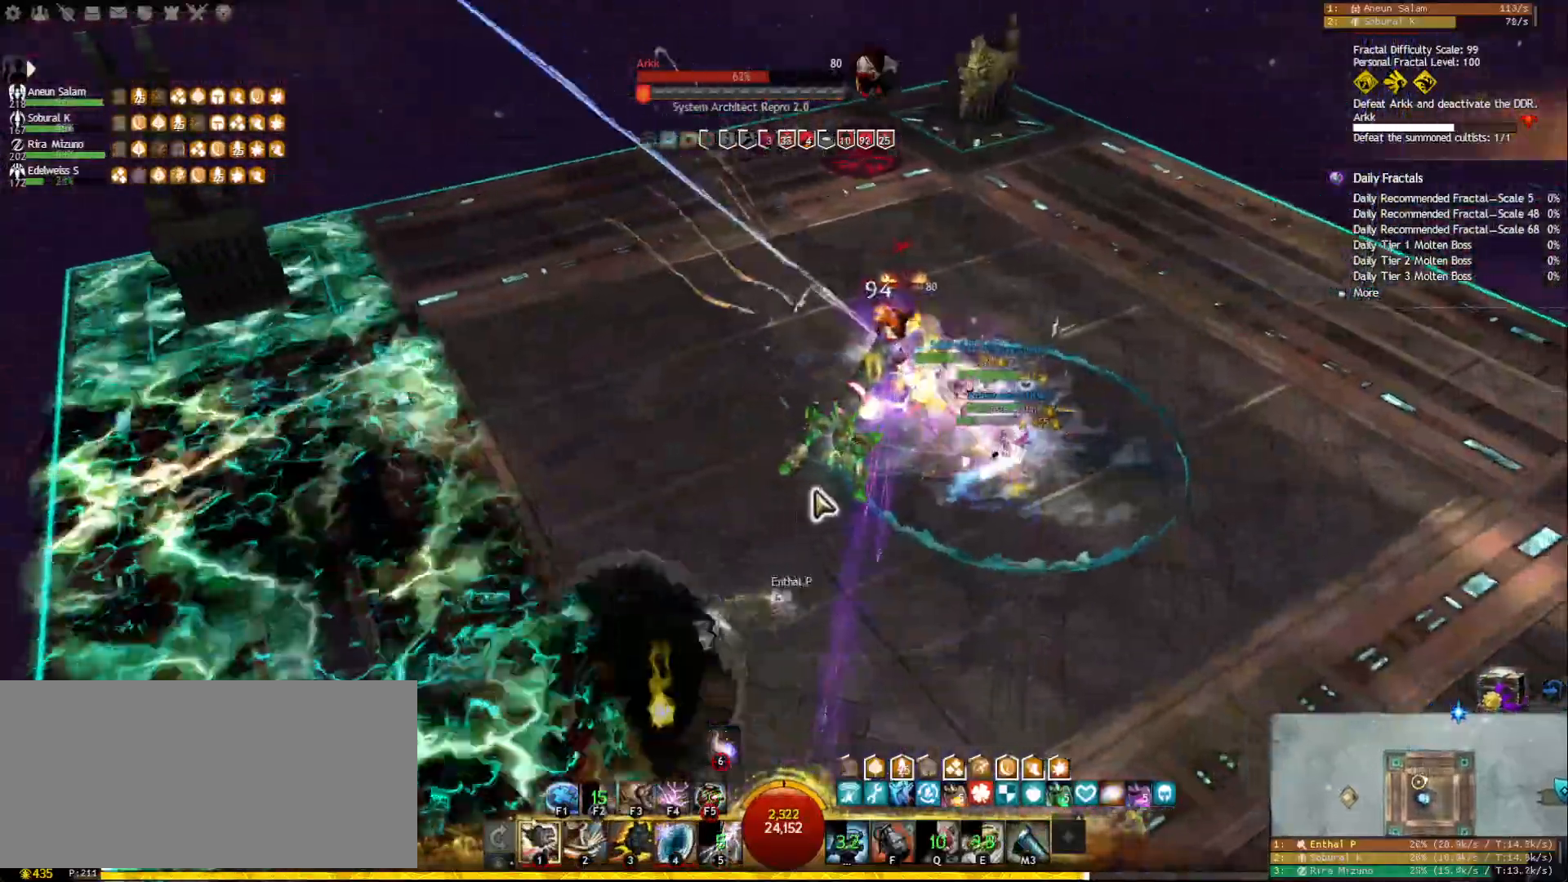
{"keys": ["w"], "mouse": [], "events": [[217, "f5", "down"], [300, "f5", "up"], [400, "mouse_right", "down"], [500, "mouse_right", "up"]]}
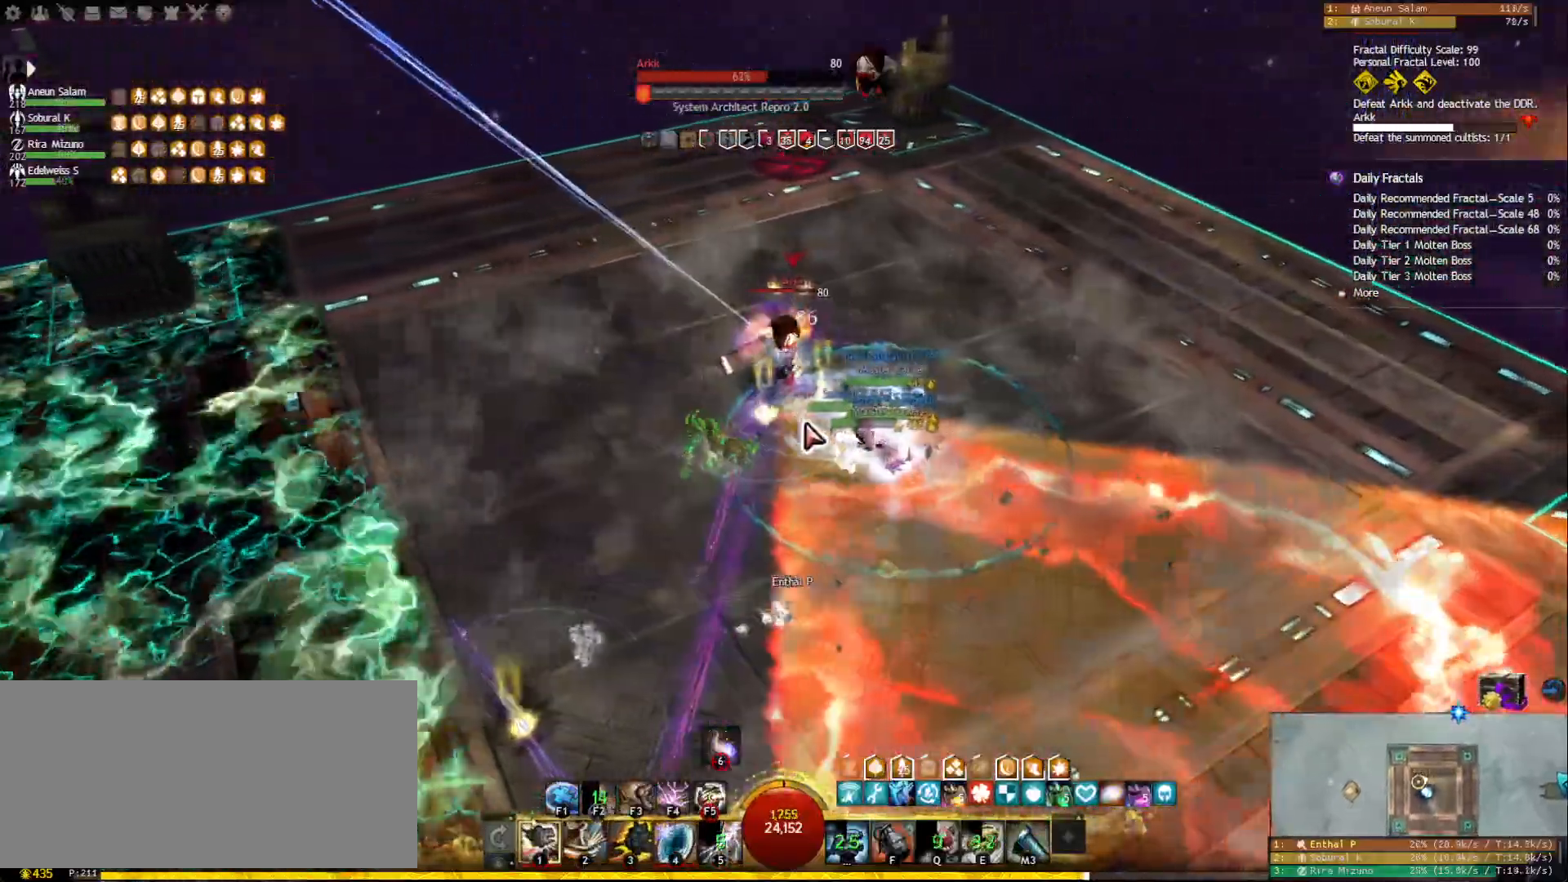
{"keys": [], "mouse": ["left", "right"], "events": [[283, "mouse_left", "down"], [283, "mouse_right", "down"], [317, "w", "up"]]}
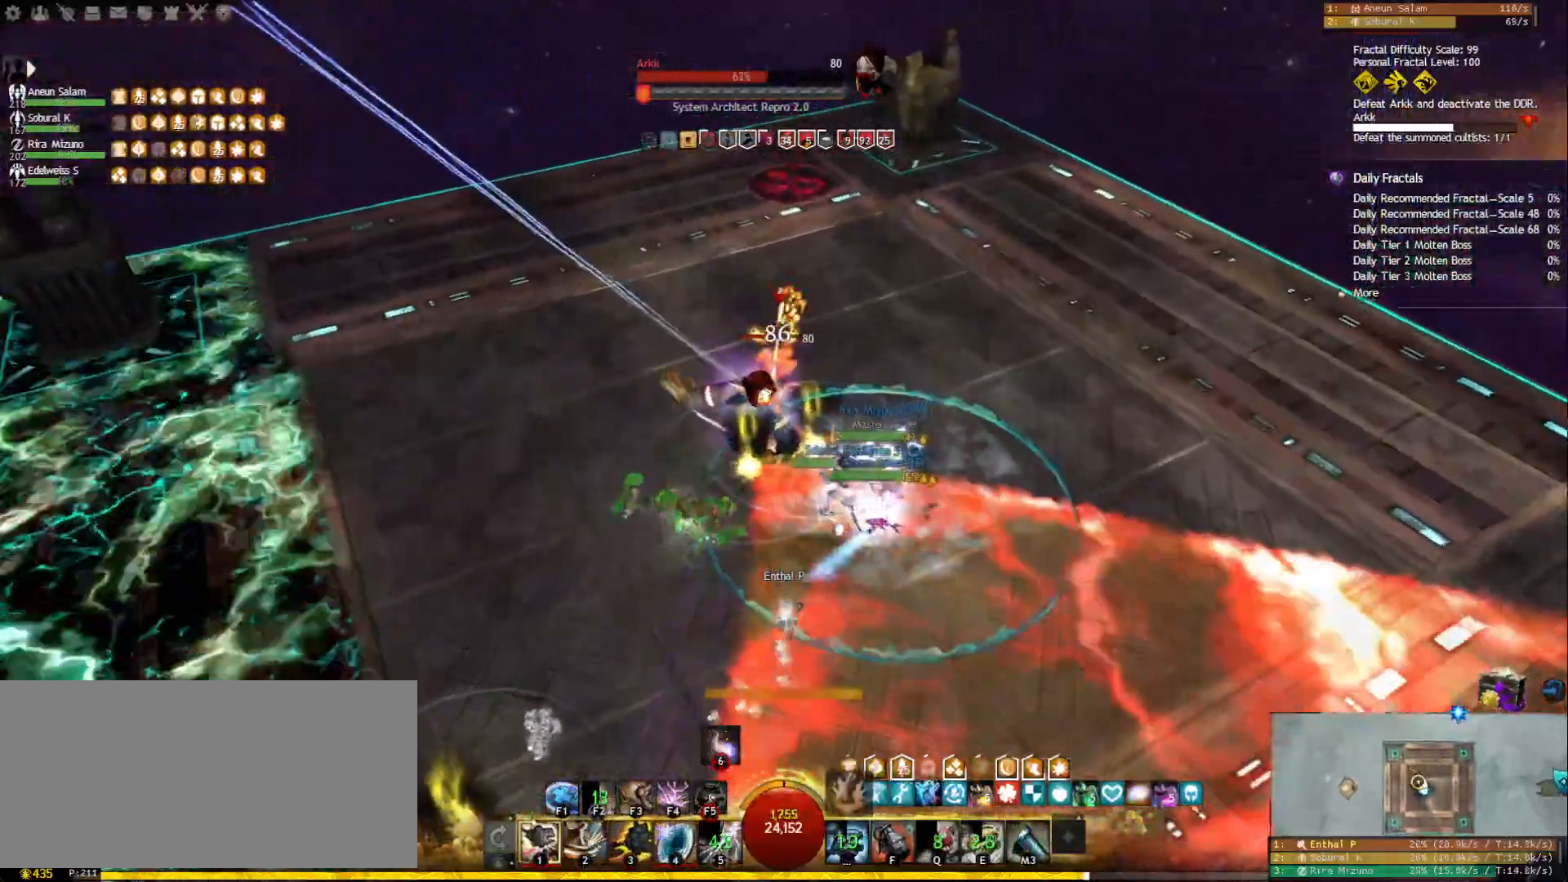
{"keys": [], "mouse": ["left", "right"], "events": [[117, "2", "down"], [217, "2", "up"], [267, "2", "down"], [350, "2", "up"], [367, "2", "down"], [483, "2", "up"]]}
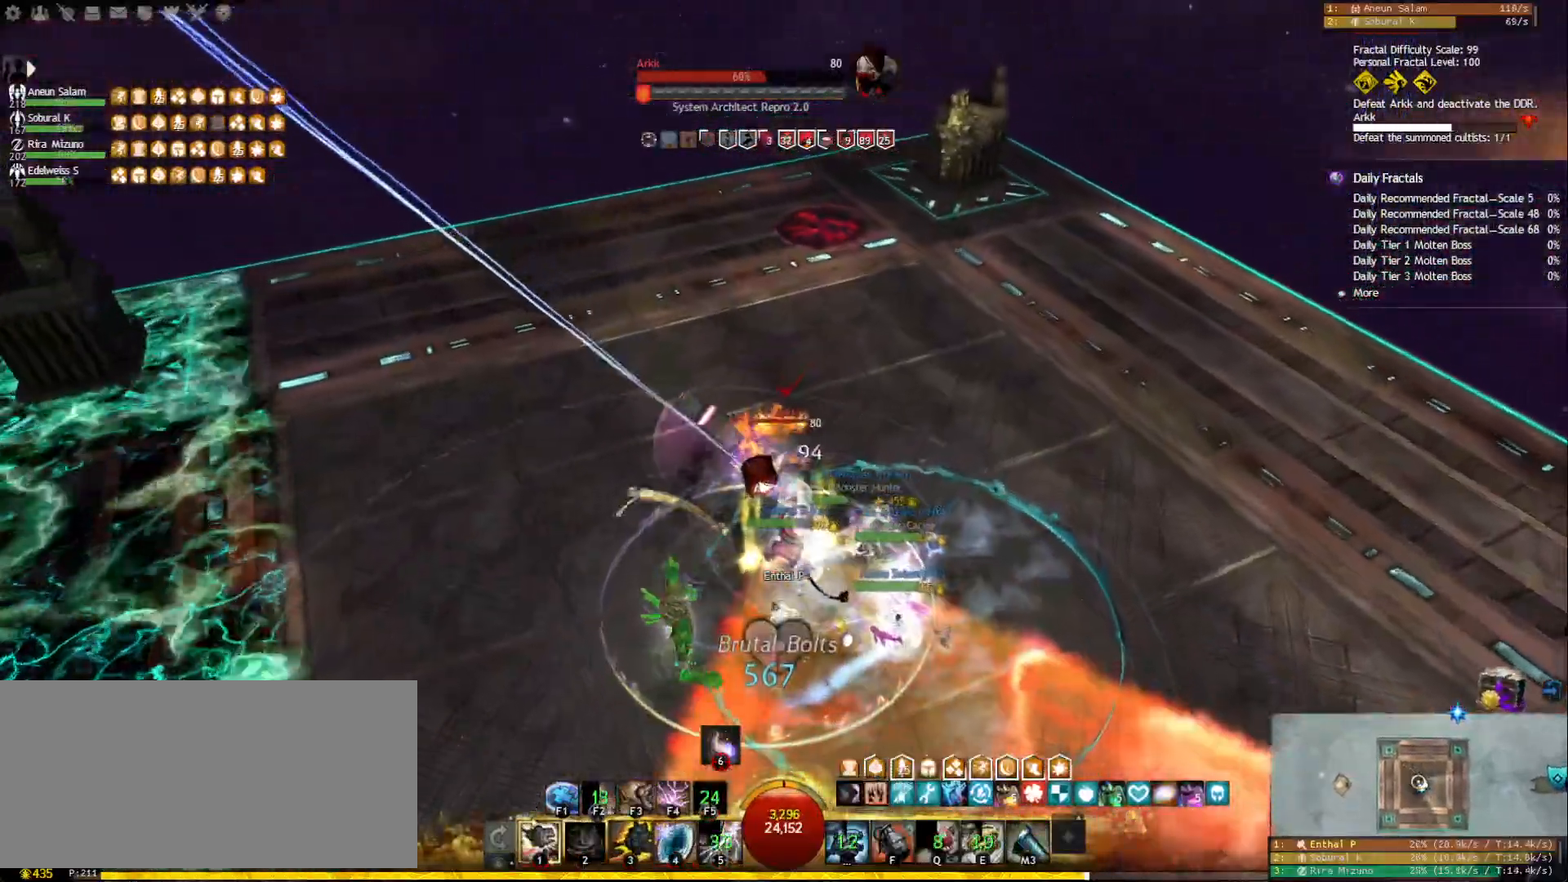
{"keys": ["a"], "mouse": ["right"], "events": [[83, "f", "down"], [217, "a", "down"], [217, "f", "up"], [217, "mouse_right", "up"], [233, "mouse_left", "up"], [450, "mouse_right", "down"]]}
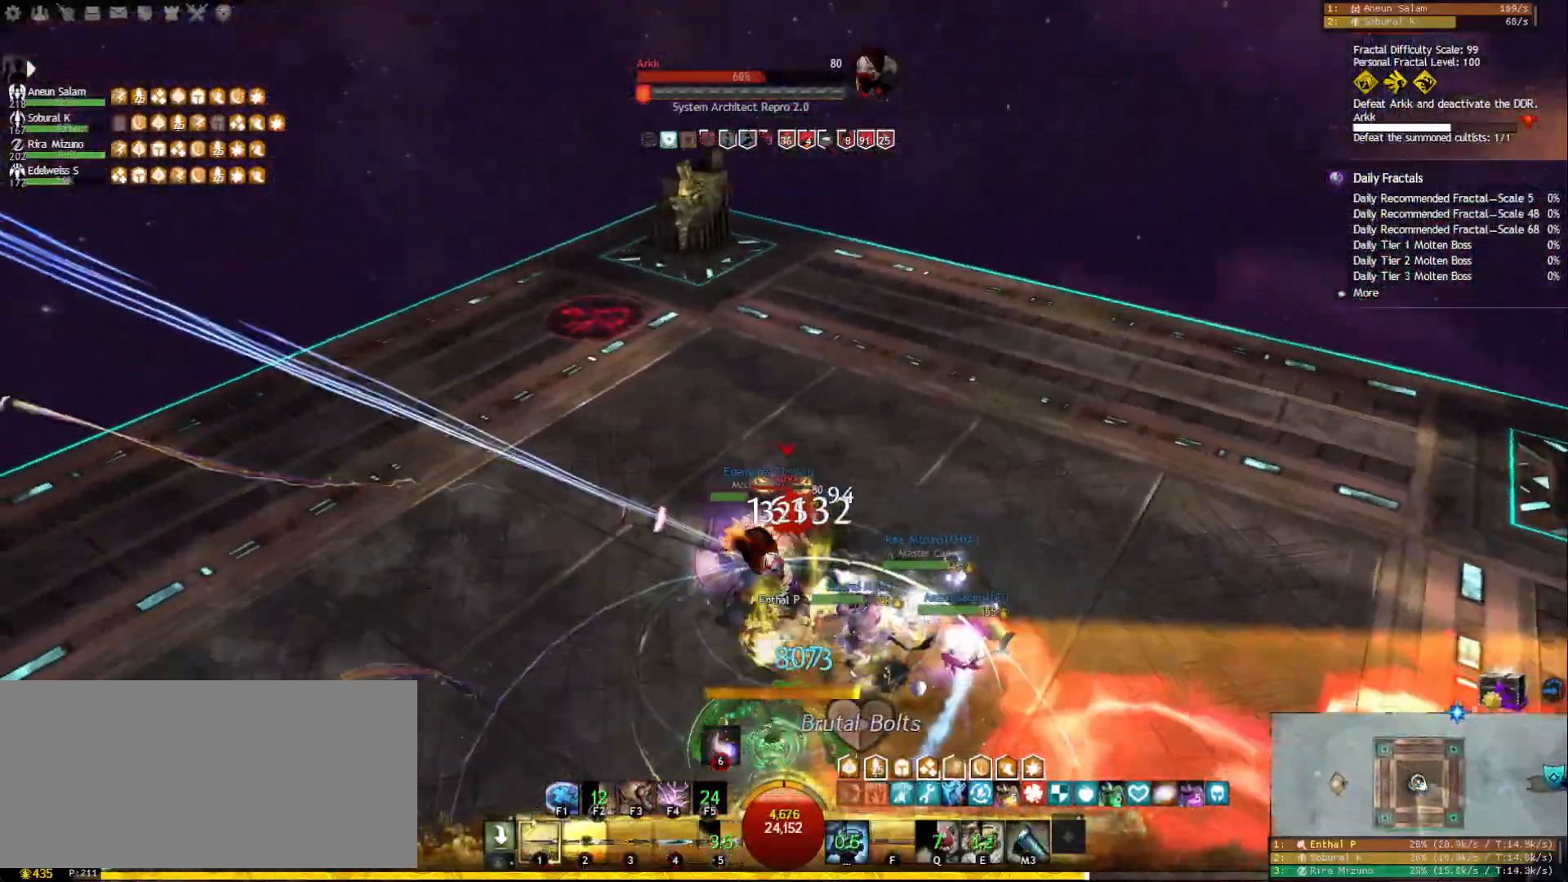
{"keys": ["f4"], "mouse": [], "events": [[17, "2", "down"], [100, "2", "up"], [150, "2", "down"], [367, "2", "up"], [367, "a", "up"], [383, "mouse_left", "down"], [483, "f4", "down"], [483, "mouse_left", "up"], [483, "mouse_right", "up"]]}
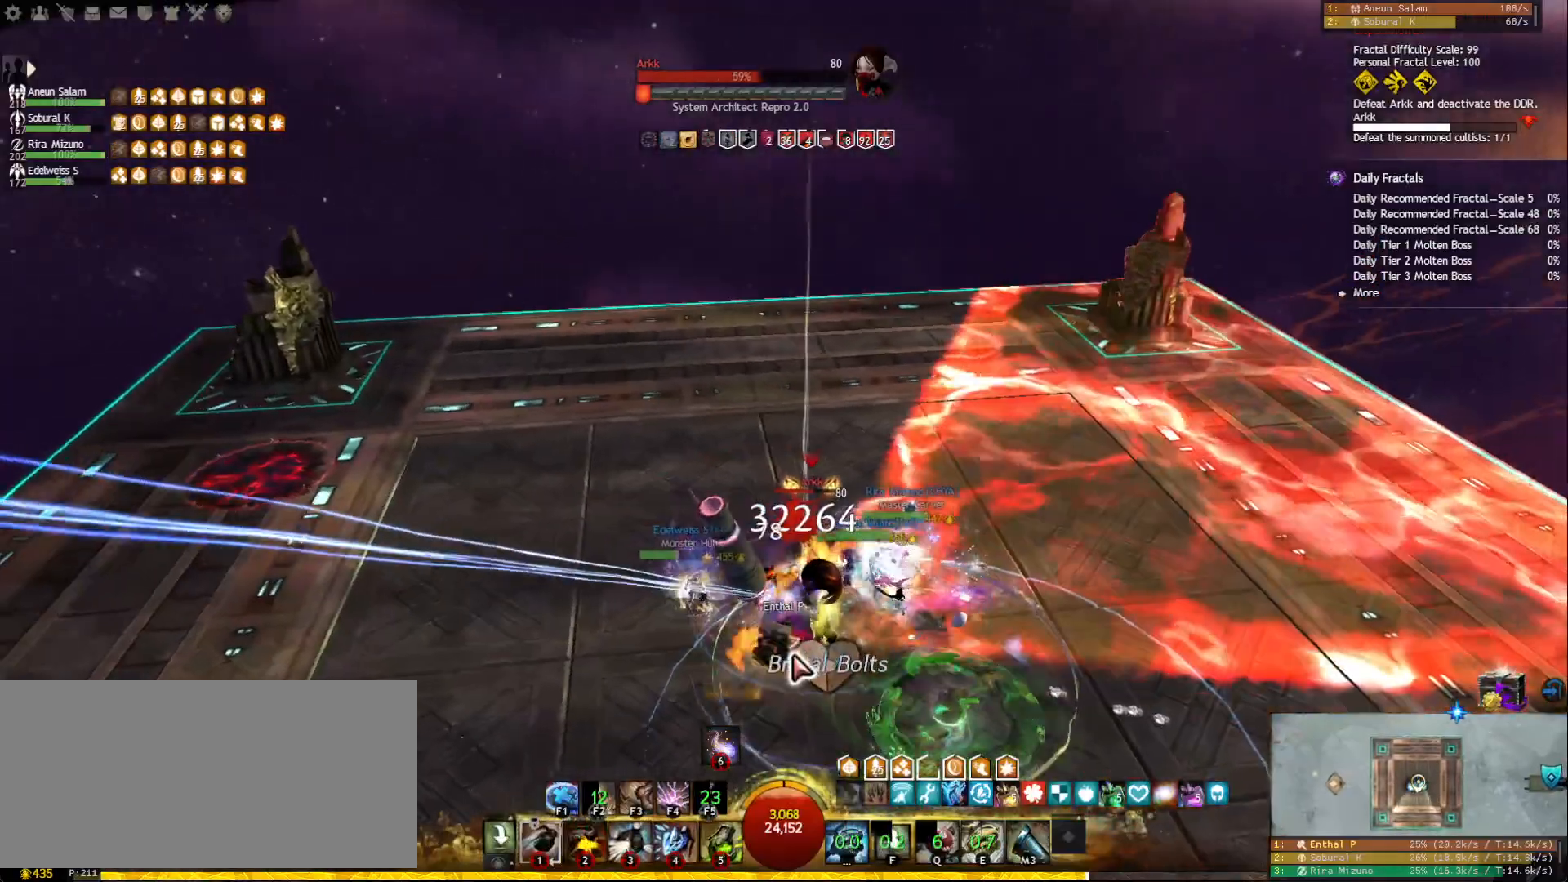
{"keys": [], "mouse": ["right"], "events": [[33, "f4", "up"], [150, "mouse_right", "down"], [217, "f4", "down"], [250, "mouse_right", "up"], [383, "f4", "up"], [433, "mouse_right", "down"]]}
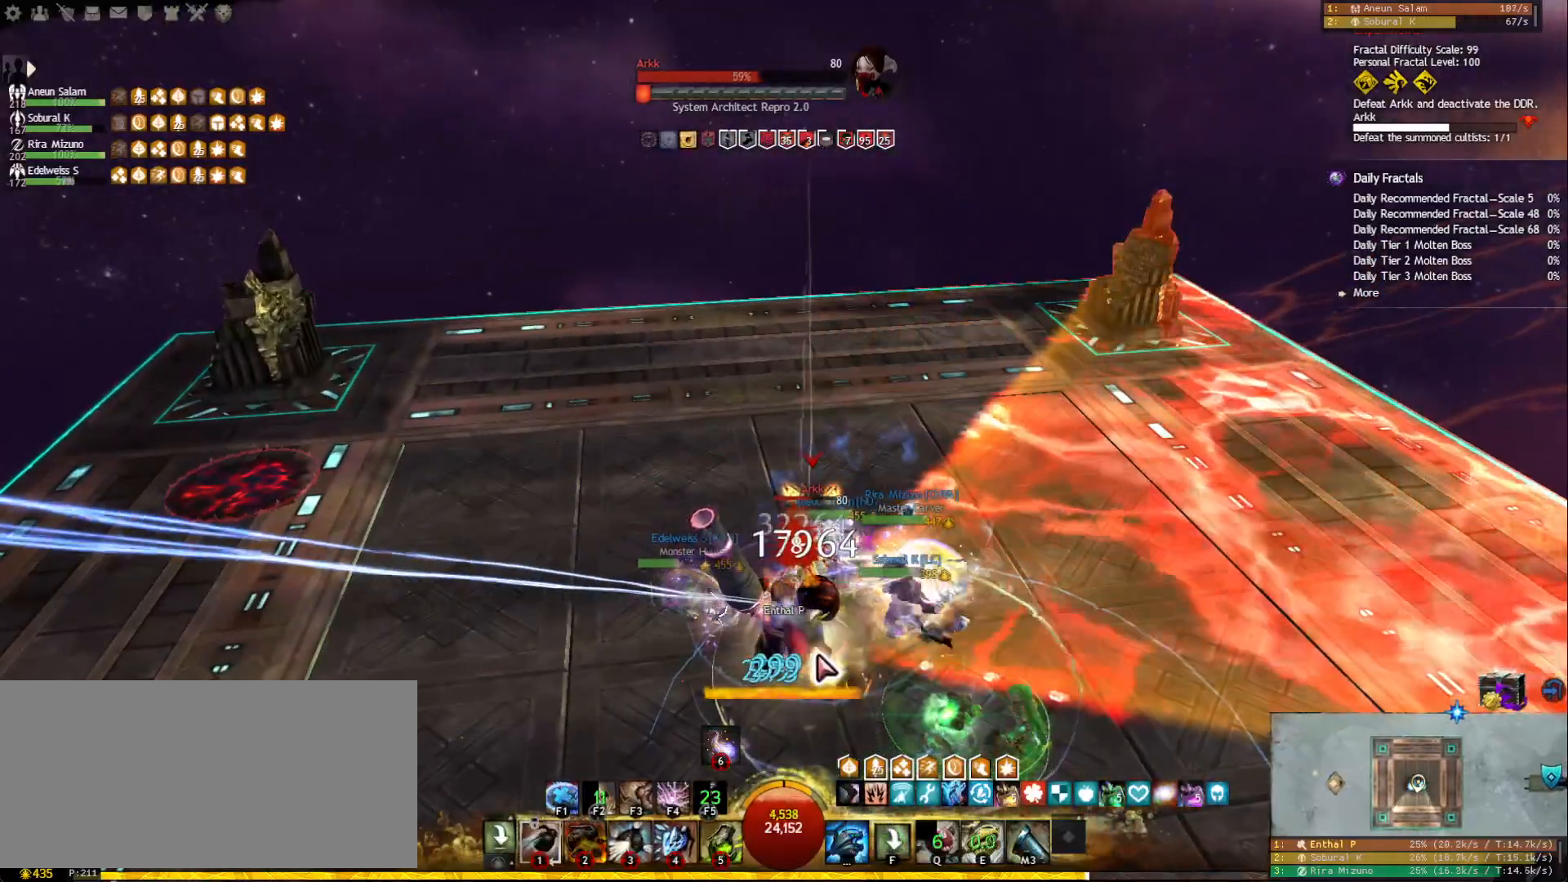
{"keys": [], "mouse": ["right"], "events": [[17, "mouse_right", "up"], [117, "f3", "down"], [233, "f3", "up"], [267, "mouse_right", "down"], [383, "mouse_right", "up"], [483, "mouse_right", "down"]]}
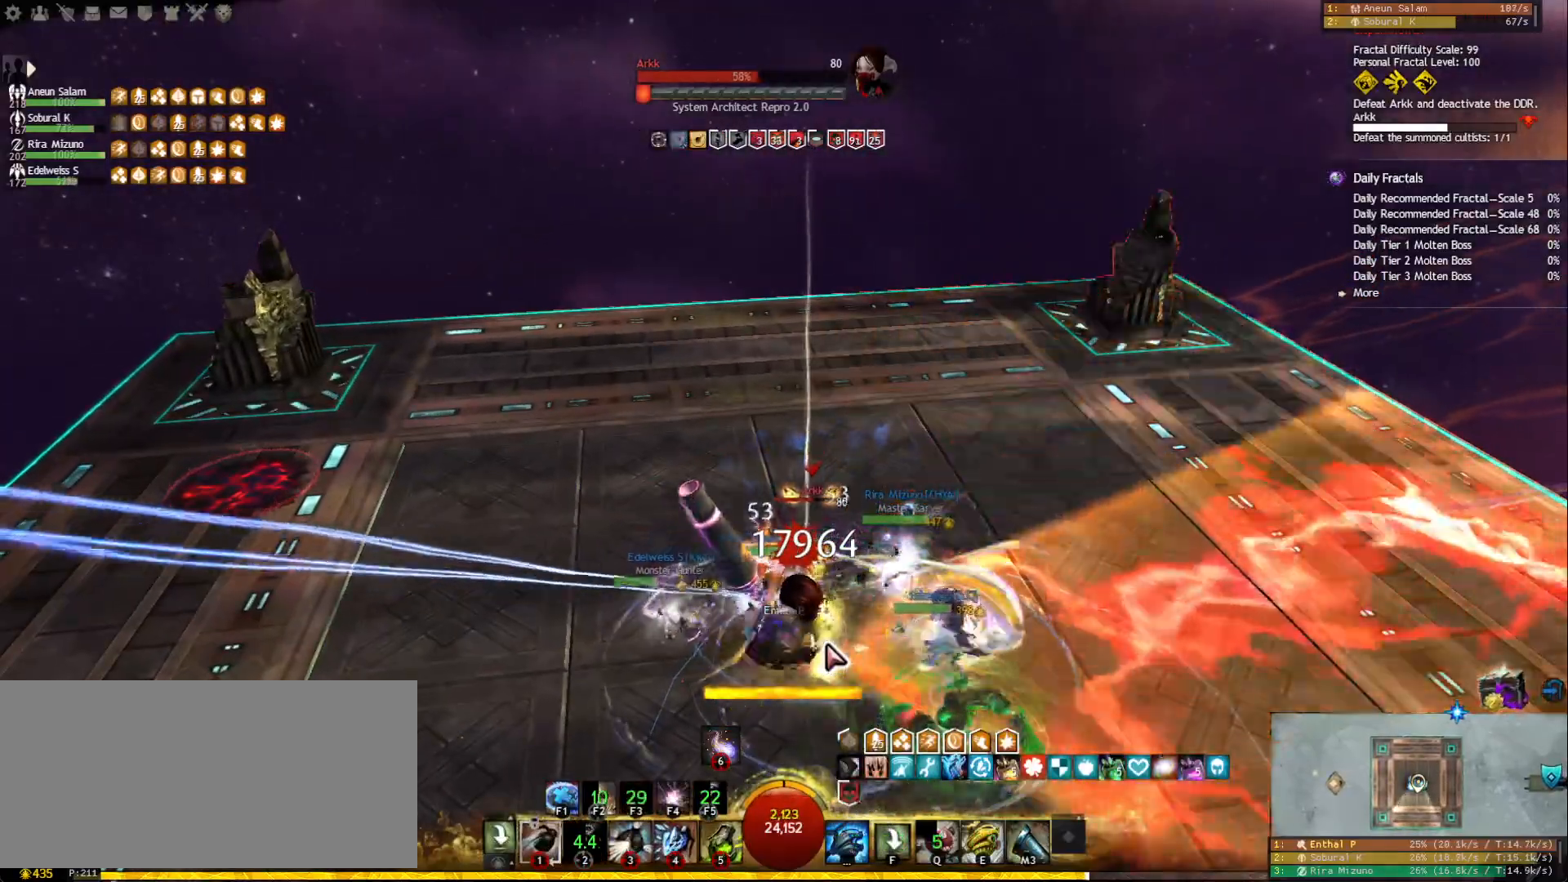
{"keys": ["a", "shift"], "mouse": ["left", "right"], "events": [[50, "tilde", "down"], [83, "mouse_right", "up"], [167, "tilde", "up"], [183, "mouse_right", "down"], [317, "a", "down"], [383, "mouse_left", "down"], [500, "shift", "down"]]}
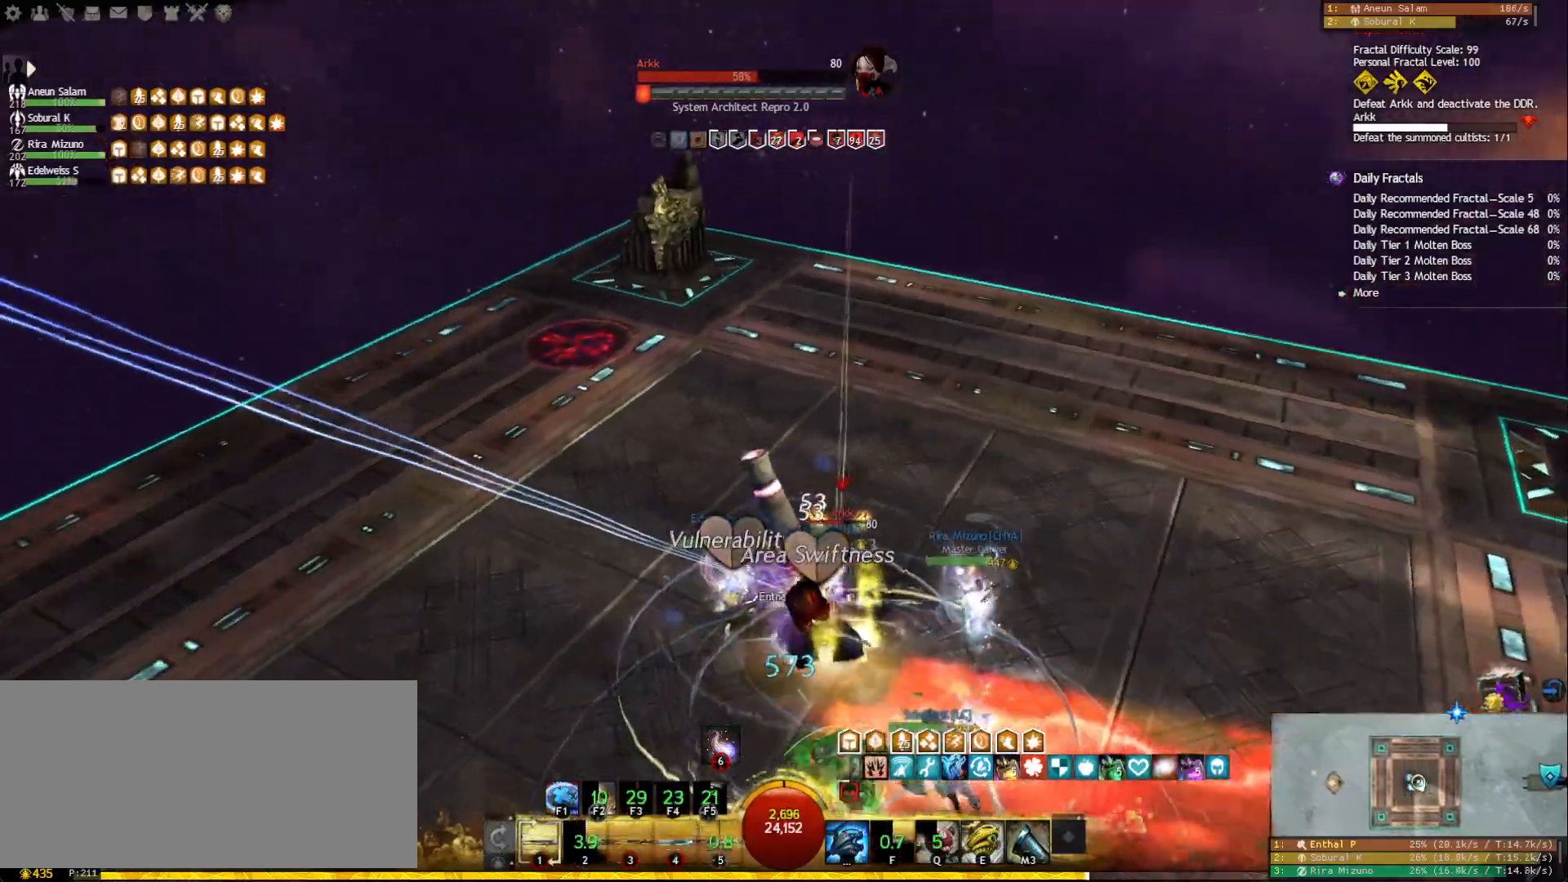
{"keys": ["a", "e"], "mouse": [], "events": [[17, "mouse_left", "up"], [100, "mouse_right", "up"], [183, "d", "down"], [183, "shift", "up"], [217, "a", "up"], [283, "mouse_right", "down"], [367, "a", "down"], [367, "d", "up"], [400, "mouse_right", "up"], [450, "e", "down"]]}
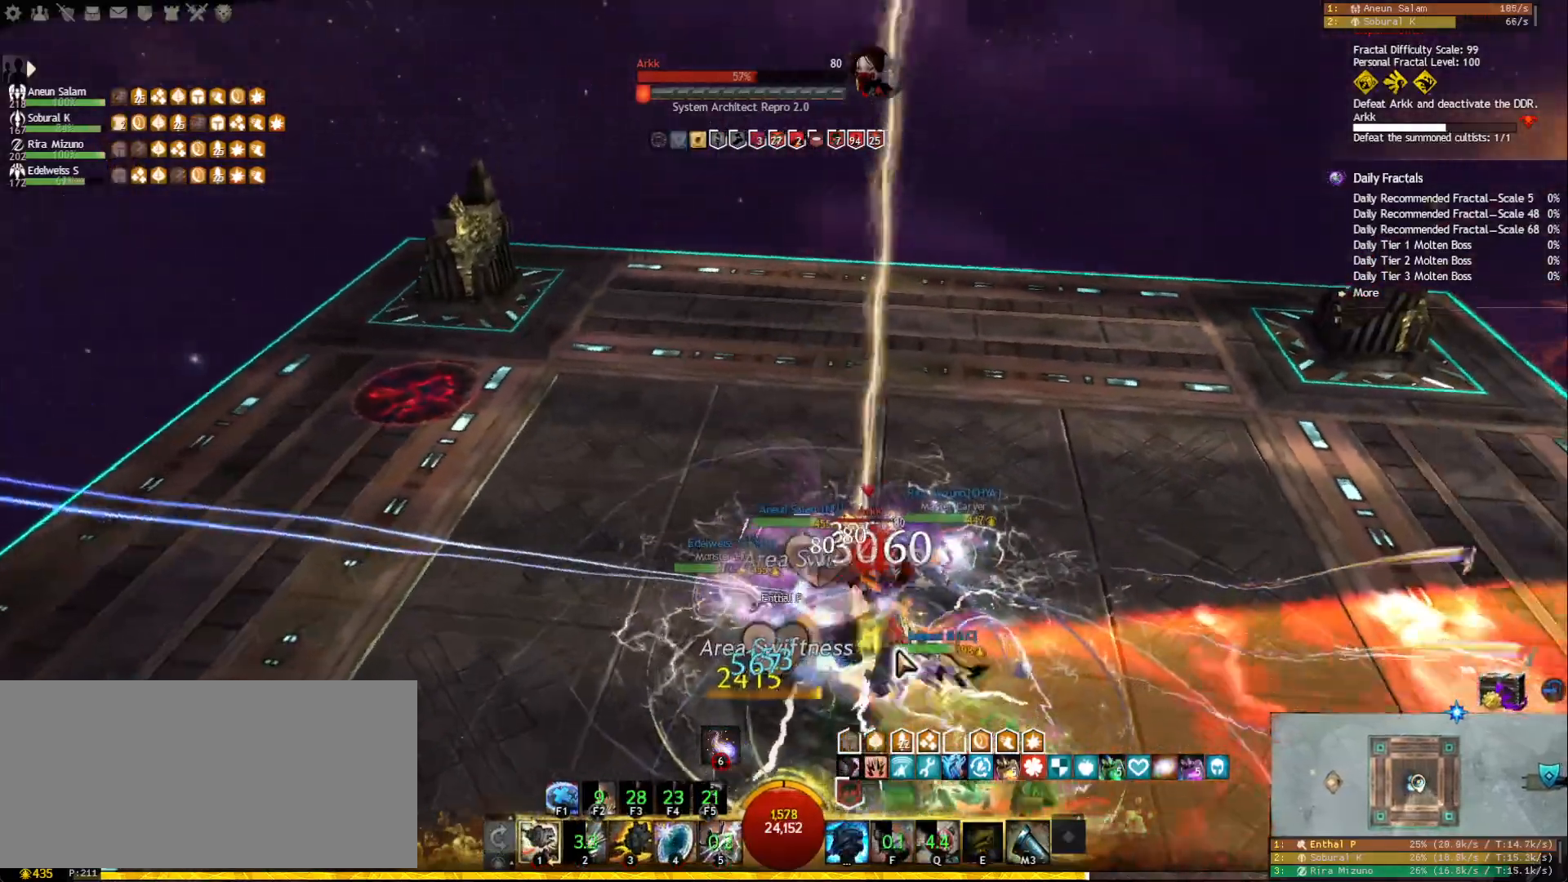
{"keys": ["a"], "mouse": [], "events": [[50, "e", "up"], [100, "mouse_right", "down"], [150, "a", "up"], [150, "d", "down"], [200, "mouse_right", "up"], [350, "a", "down"], [383, "mouse_right", "down"], [400, "d", "up"], [467, "mouse_right", "up"]]}
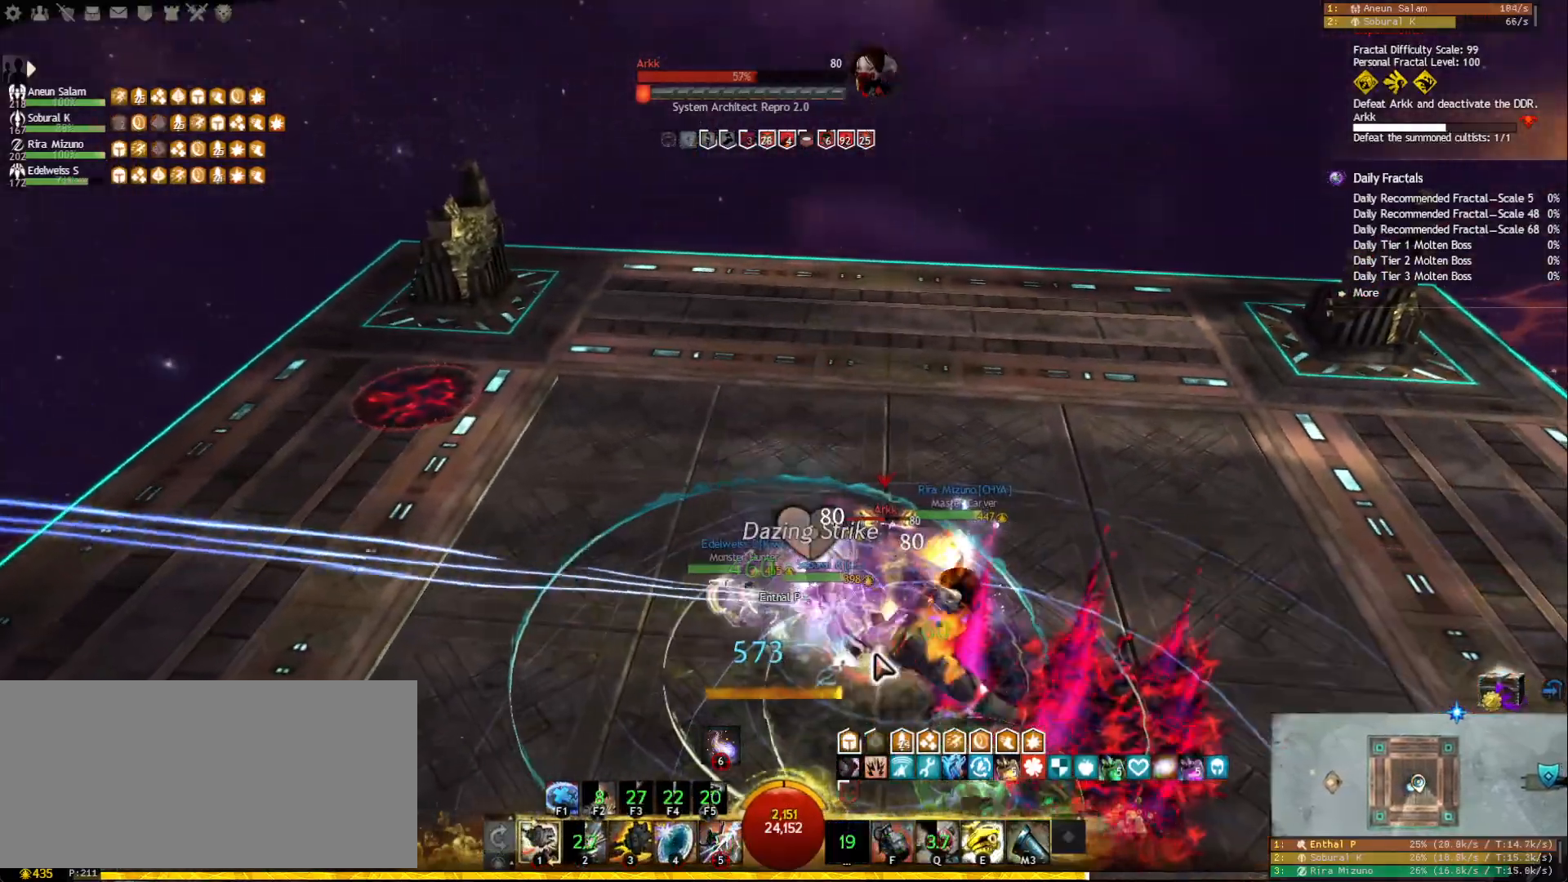
{"keys": ["d"], "mouse": [], "events": [[100, "5", "down"], [217, "5", "up"], [267, "mouse_right", "down"], [317, "a", "up"], [350, "d", "down"], [383, "mouse_right", "up"]]}
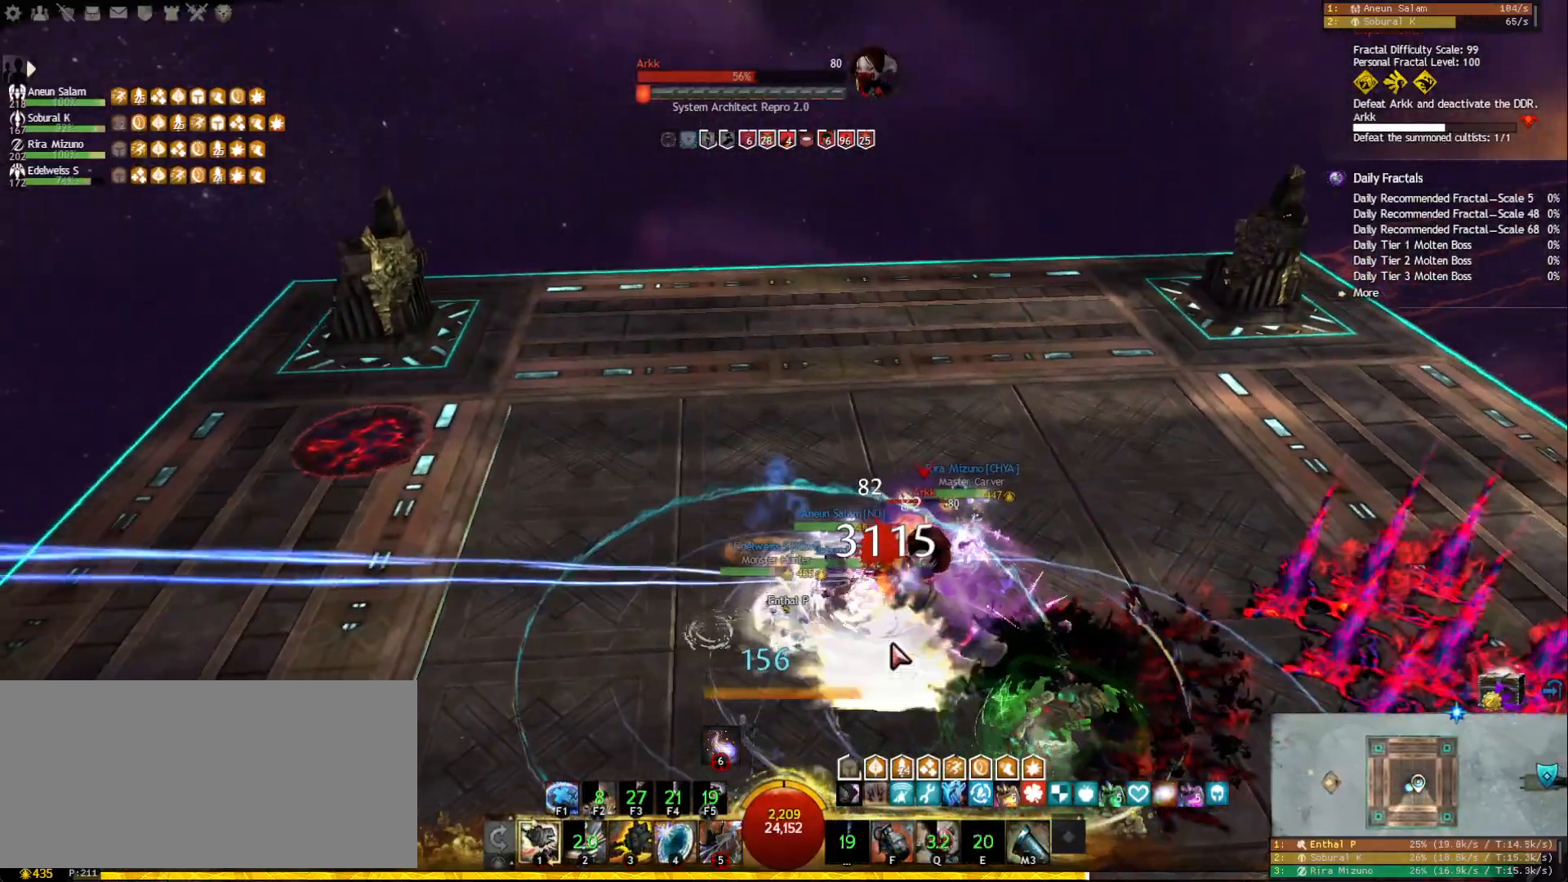
{"keys": [], "mouse": [], "events": [[200, "mouse_right", "down"], [217, "d", "up"], [267, "3", "down"], [300, "mouse_right", "up"], [367, "3", "up"], [417, "3", "down"], [483, "3", "up"]]}
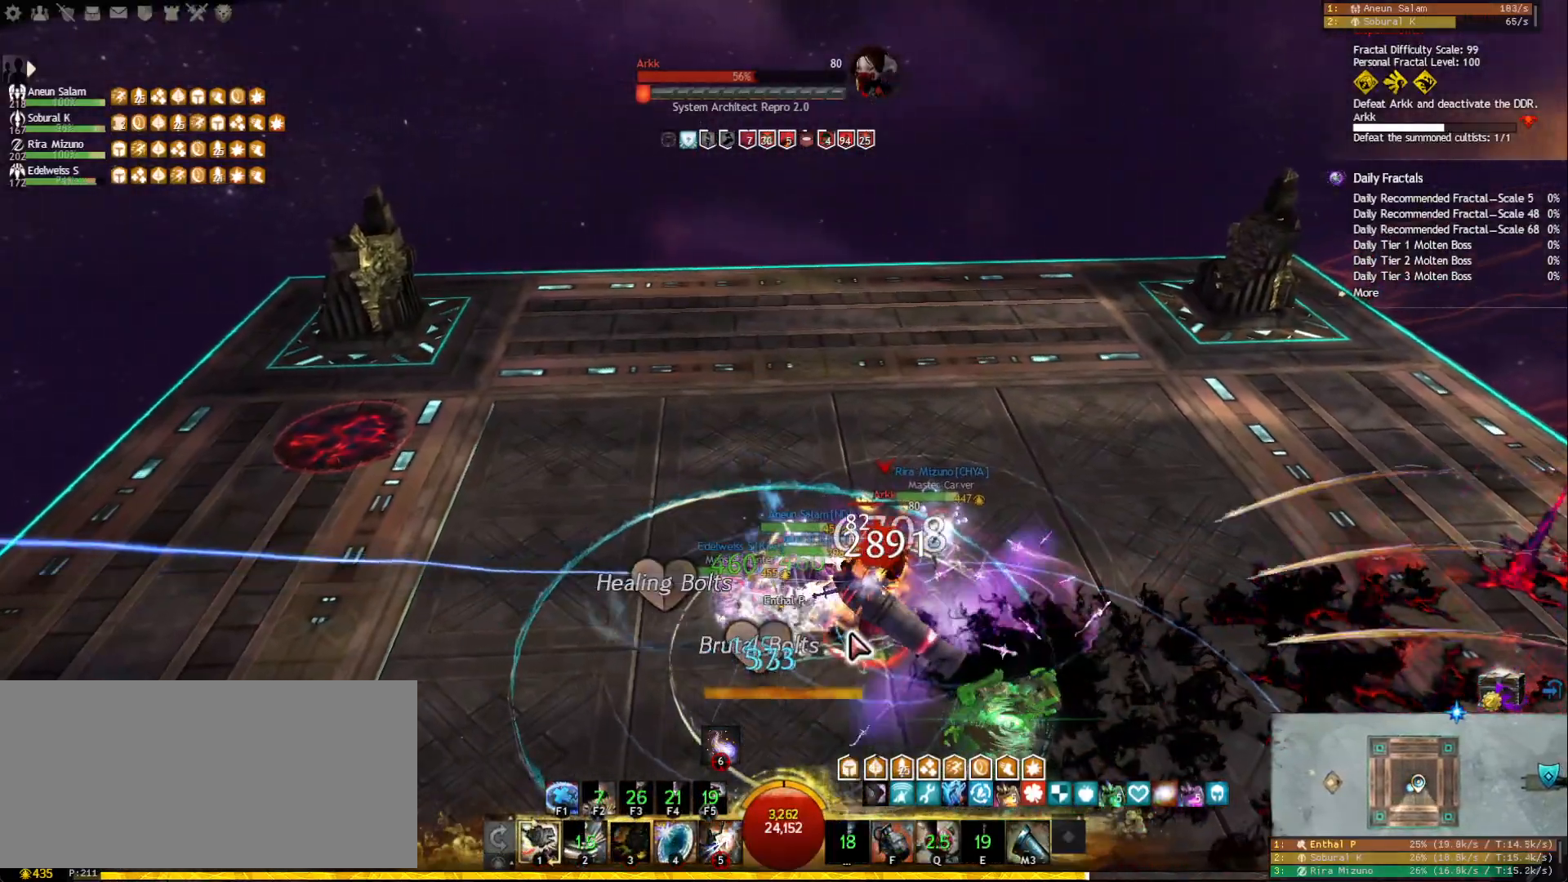
{"keys": [], "mouse": [], "events": [[50, "3", "down"], [117, "3", "up"], [183, "3", "down"], [250, "3", "up"], [300, "3", "down"], [367, "3", "up"], [400, "3", "down"], [500, "3", "up"]]}
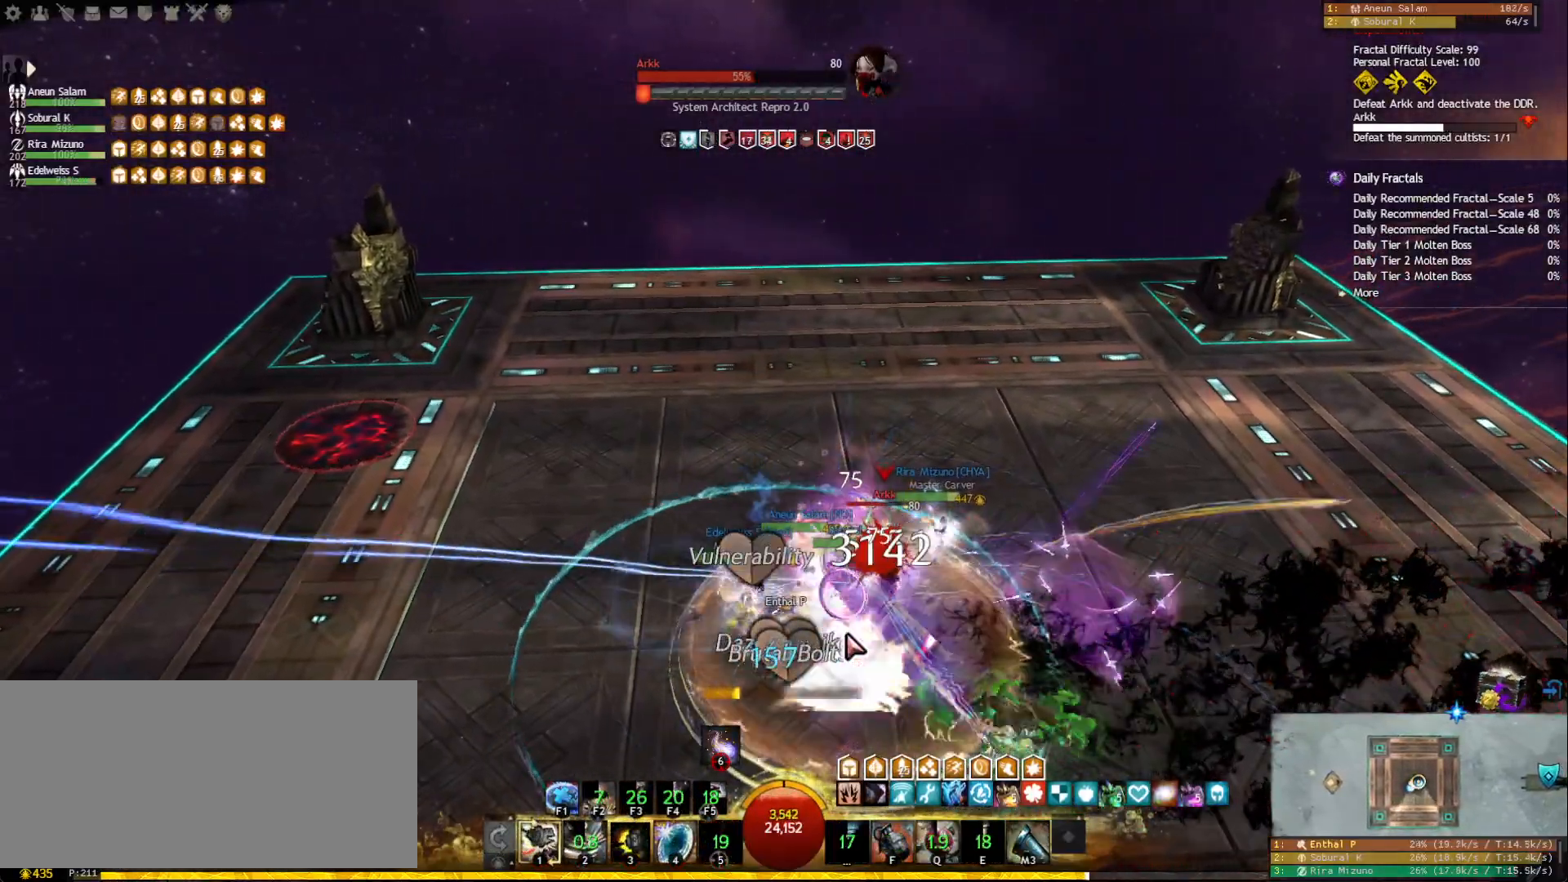
{"keys": [], "mouse": [], "events": [[133, "mouse_right", "down"], [233, "mouse_right", "up"]]}
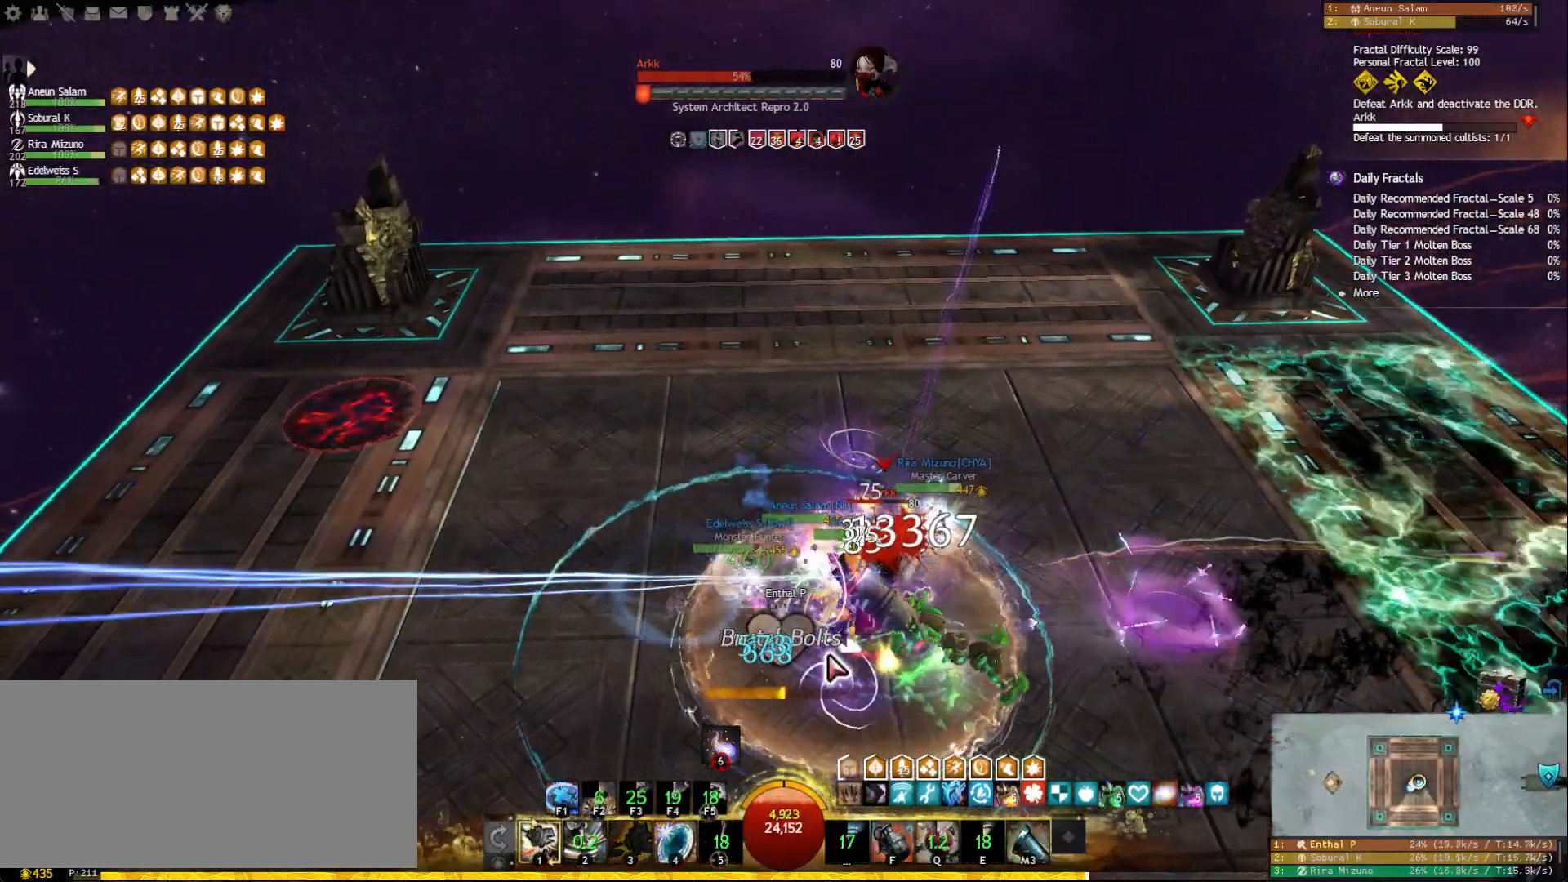
{"keys": [], "mouse": ["right"], "events": [[217, "mouse_right", "down"], [317, "mouse_right", "up"], [500, "mouse_right", "down"]]}
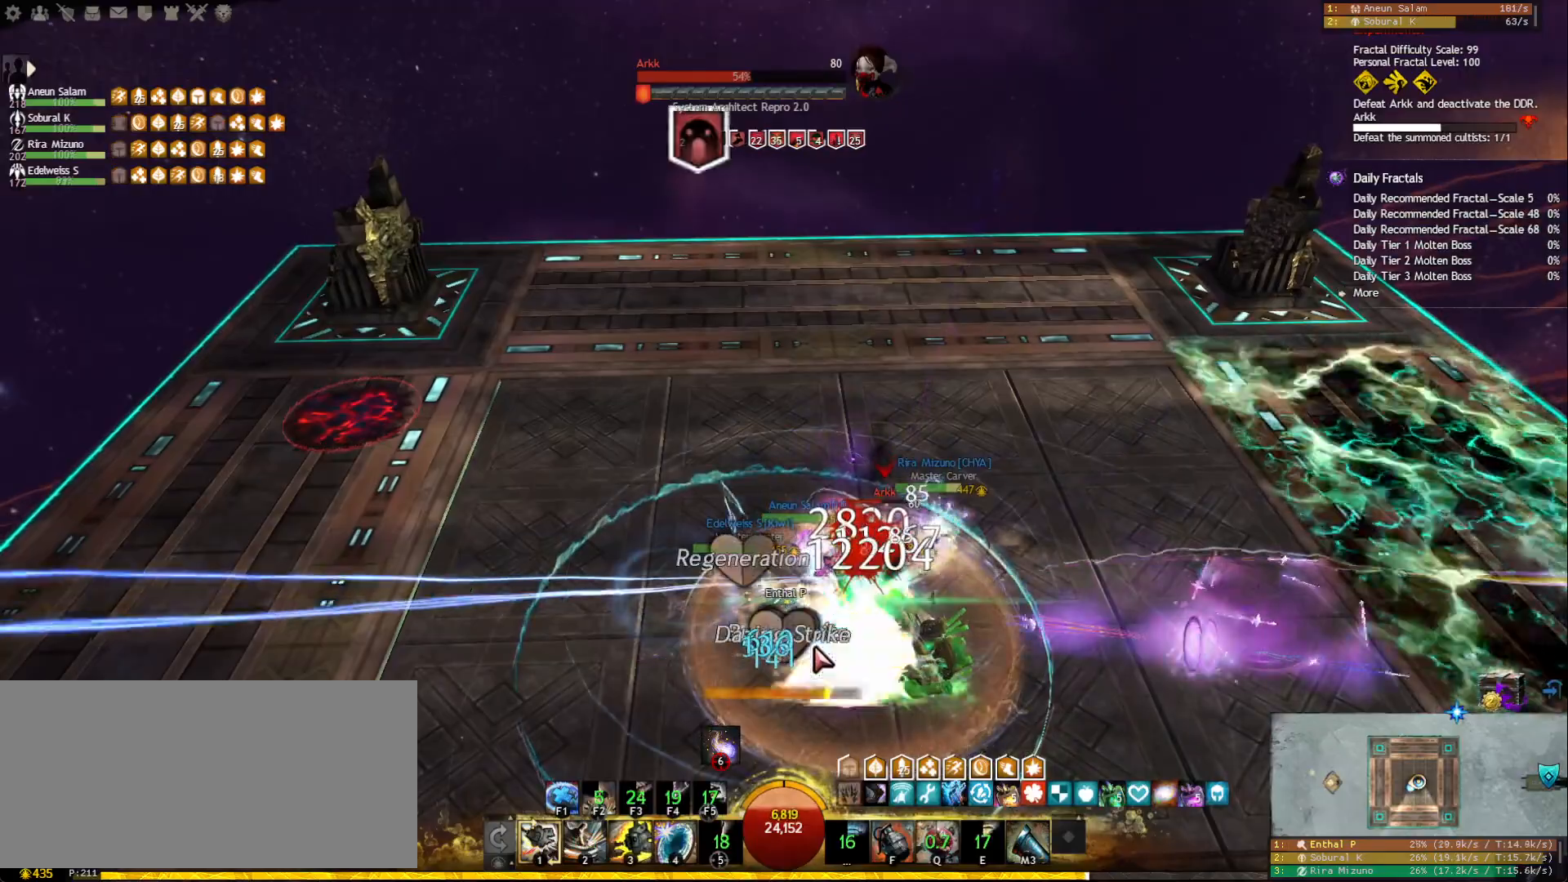
{"keys": ["2"], "mouse": [], "events": [[83, "mouse_right", "up"], [167, "mouse_right", "down"], [267, "mouse_right", "up"], [300, "2", "down"], [367, "2", "up"], [433, "2", "down"]]}
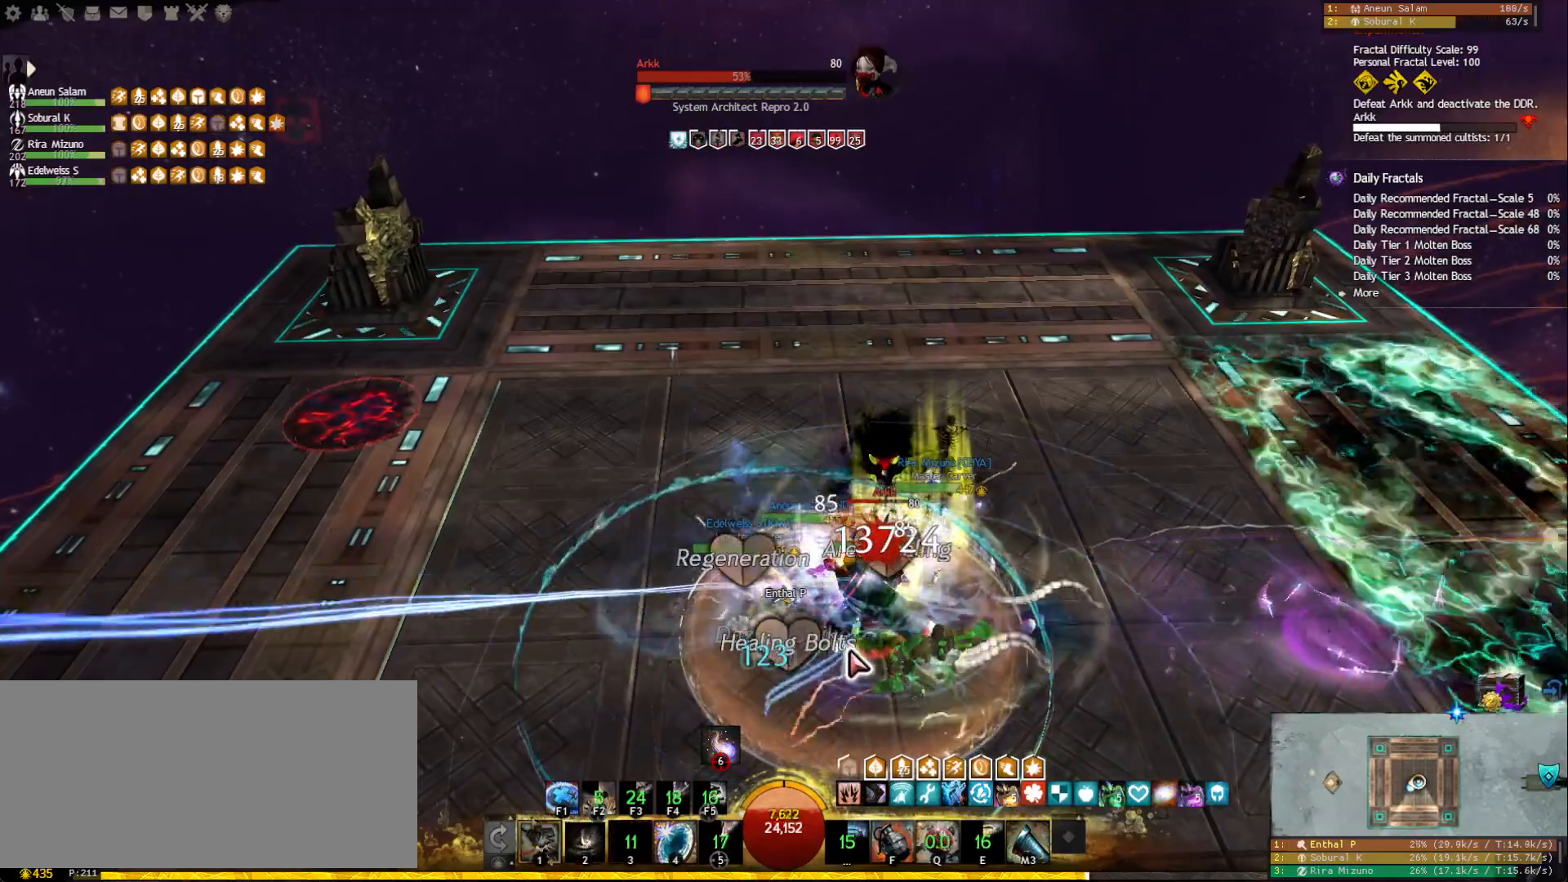
{"keys": ["f"], "mouse": [], "events": [[17, "2", "up"], [67, "2", "down"], [150, "2", "up"], [183, "2", "down"], [250, "2", "up"], [283, "2", "down"], [367, "2", "up"], [400, "mouse_right", "down"], [467, "f", "down"], [483, "mouse_right", "up"]]}
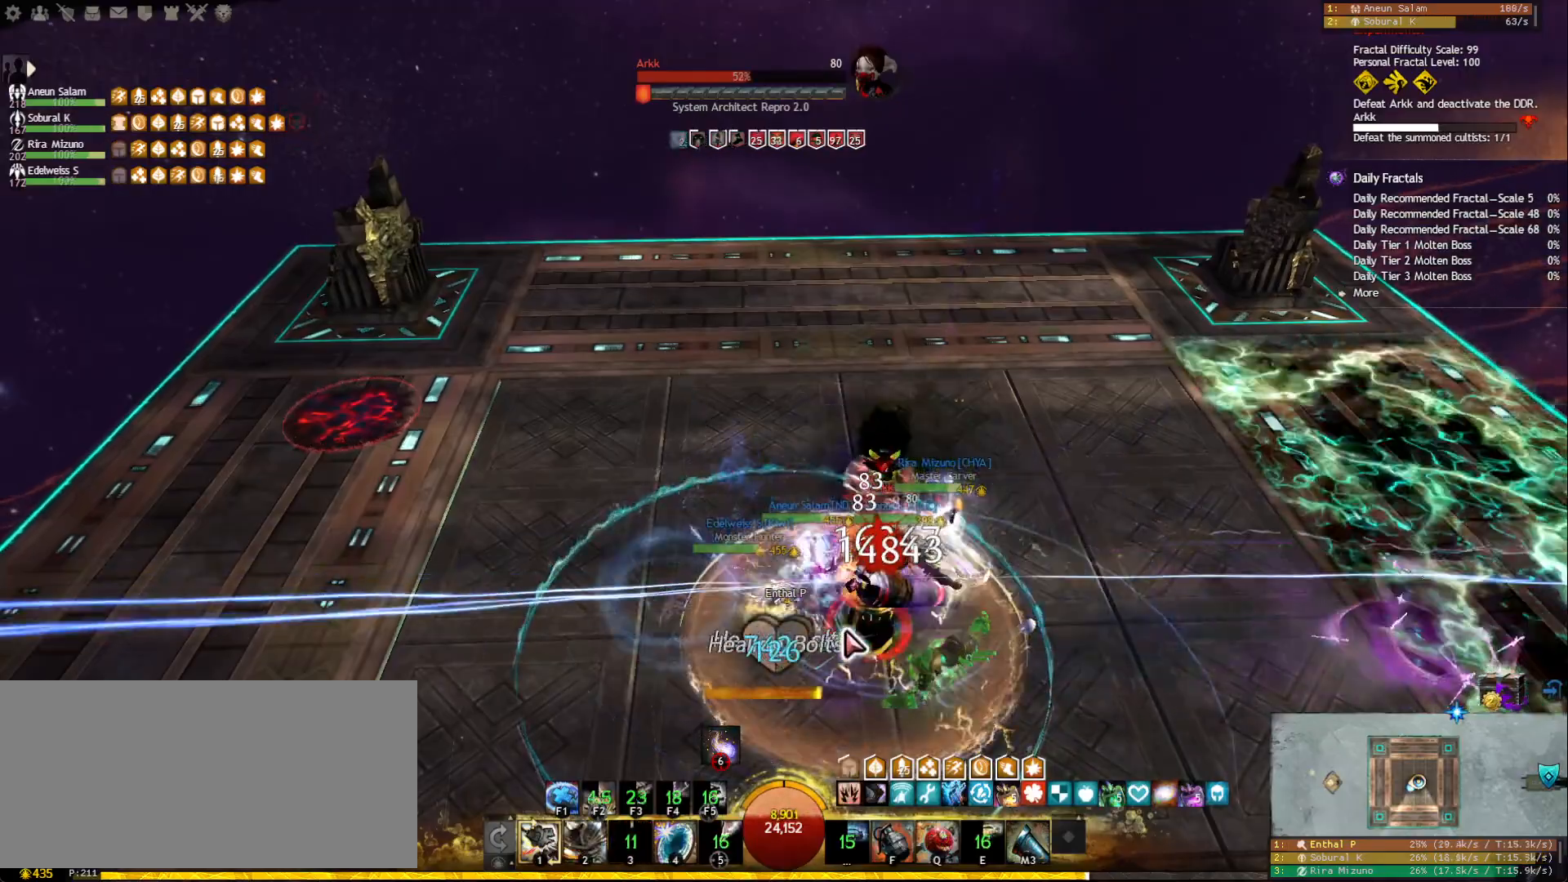
{"keys": ["2"], "mouse": [], "events": [[83, "mouse_right", "down"], [117, "f", "up"], [200, "mouse_right", "up"], [233, "2", "down"], [333, "2", "up"], [367, "2", "down"], [450, "2", "up"], [500, "2", "down"]]}
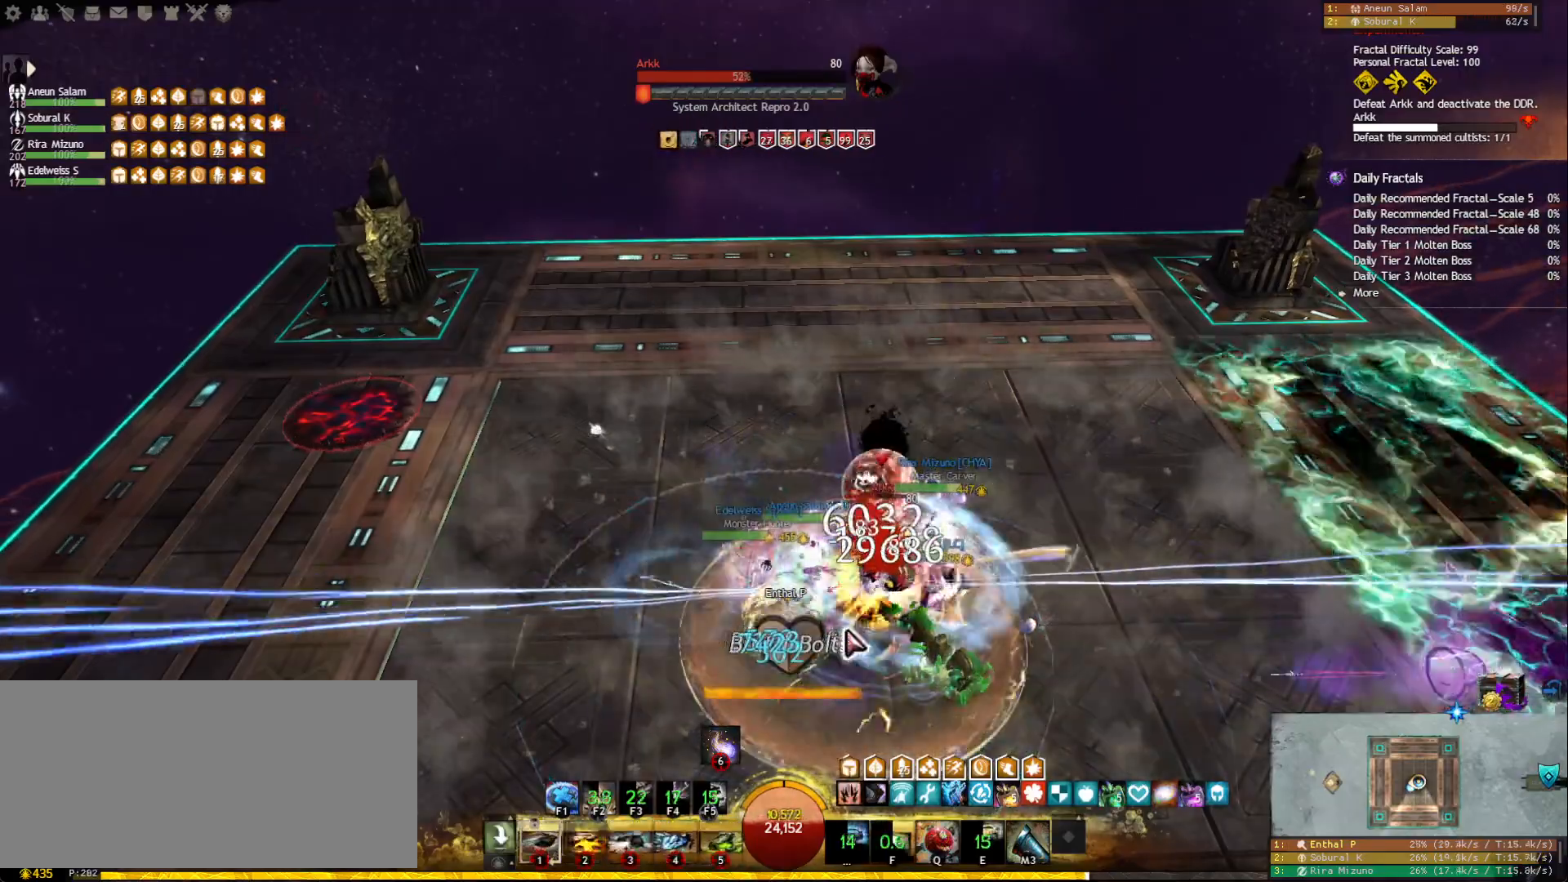
{"keys": ["q"], "mouse": [], "events": [[83, "2", "up"], [117, "2", "down"], [200, "2", "up"], [233, "mouse_right", "down"], [300, "q", "down"], [333, "mouse_right", "up"], [400, "q", "up"], [450, "q", "down"]]}
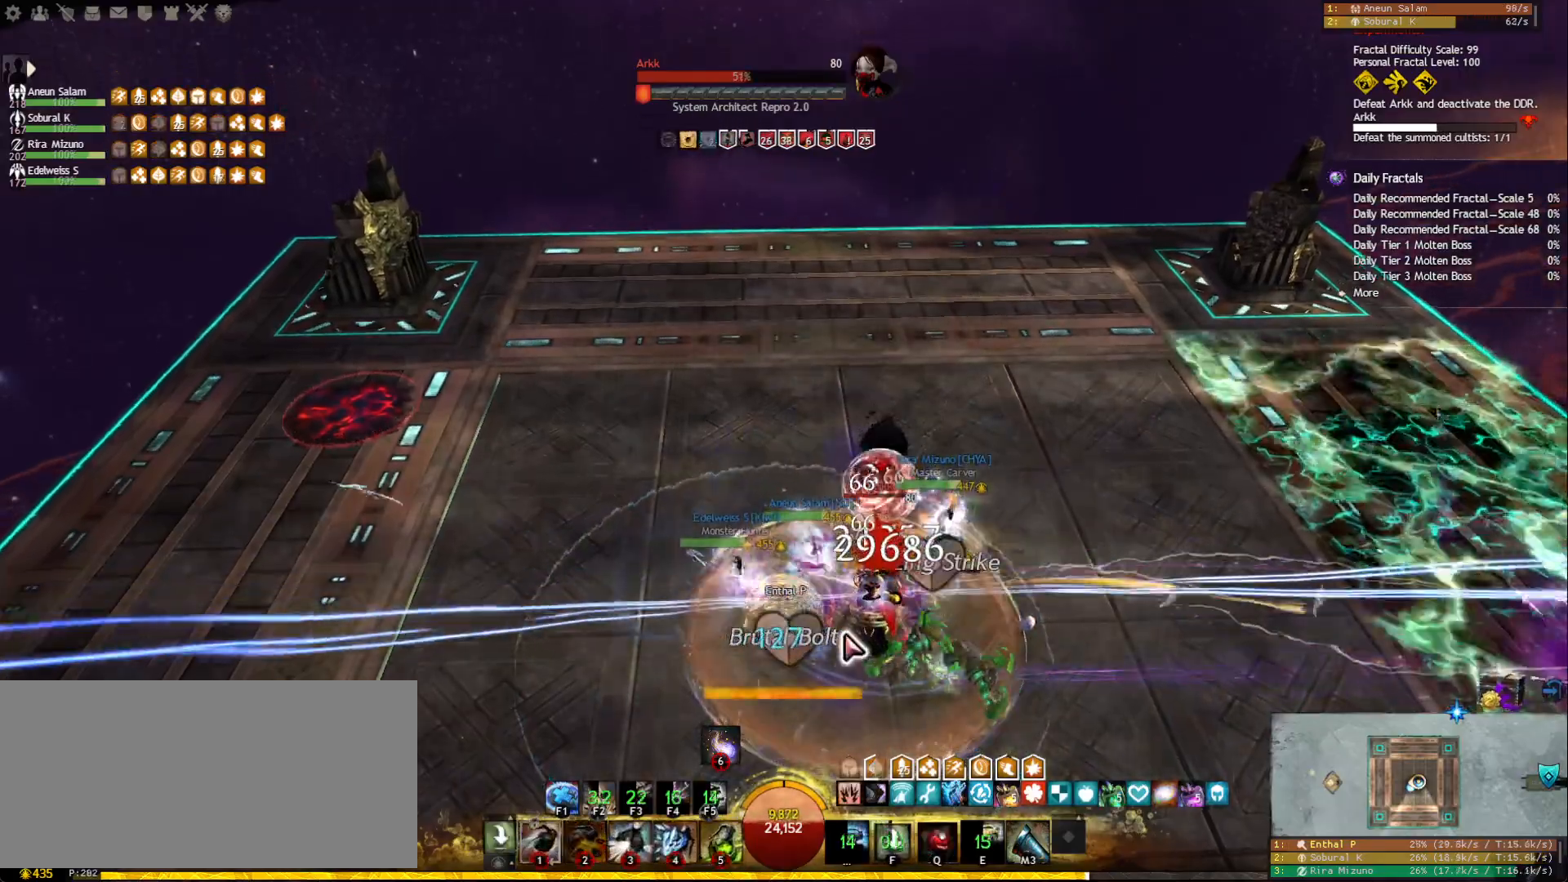
{"keys": ["4"], "mouse": [], "events": [[33, "q", "up"], [83, "q", "down"], [200, "mouse_right", "down"], [200, "q", "up"], [300, "mouse_right", "up"], [350, "4", "down"], [433, "4", "up"], [467, "4", "down"]]}
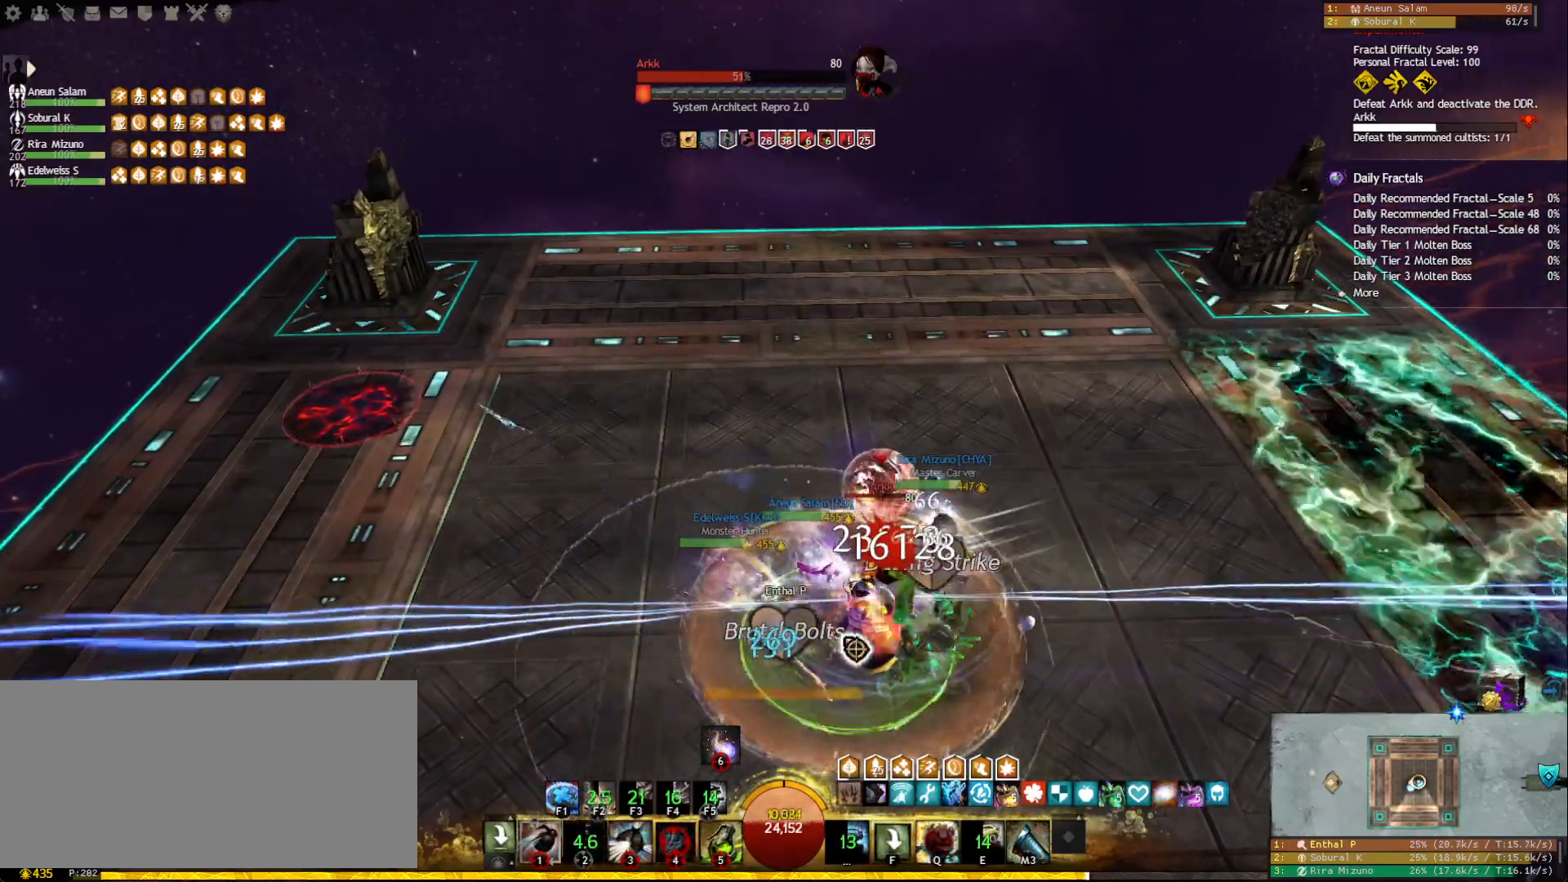
{"keys": [], "mouse": ["right"], "events": [[50, "4", "up"], [100, "4", "down"], [200, "4", "up"], [217, "mouse_right", "down"], [283, "tilde", "down"], [300, "mouse_right", "up"], [367, "tilde", "up"], [467, "mouse_right", "down"]]}
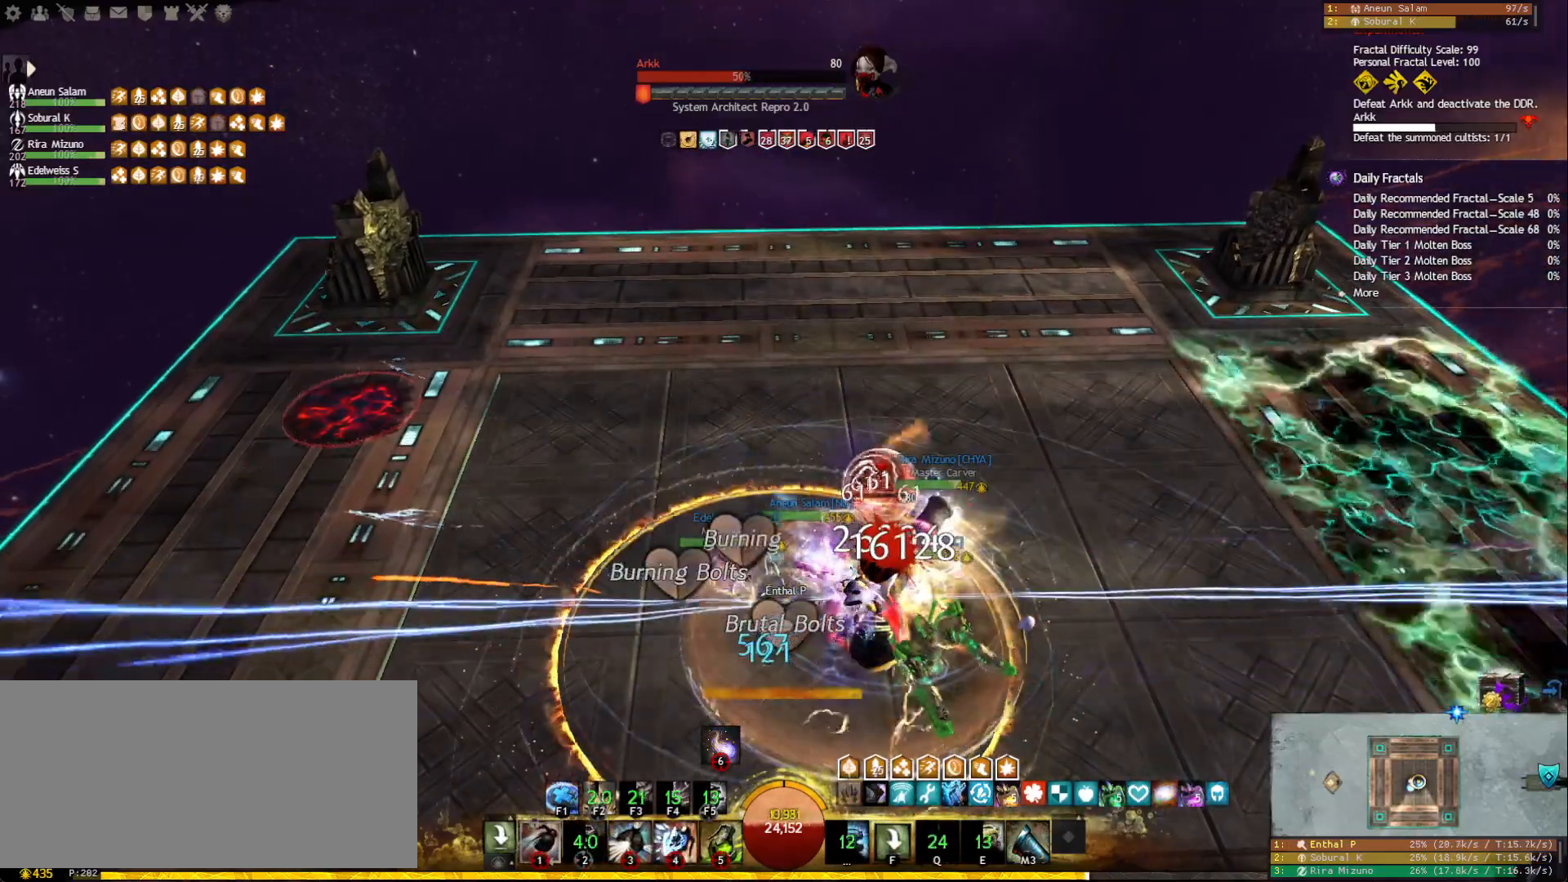
{"keys": ["a"], "mouse": [], "events": [[67, "a", "down"], [67, "mouse_right", "up"], [200, "space", "down"], [217, "mouse_right", "down"], [267, "a", "up"], [300, "space", "up"], [333, "mouse_right", "up"], [400, "a", "down"]]}